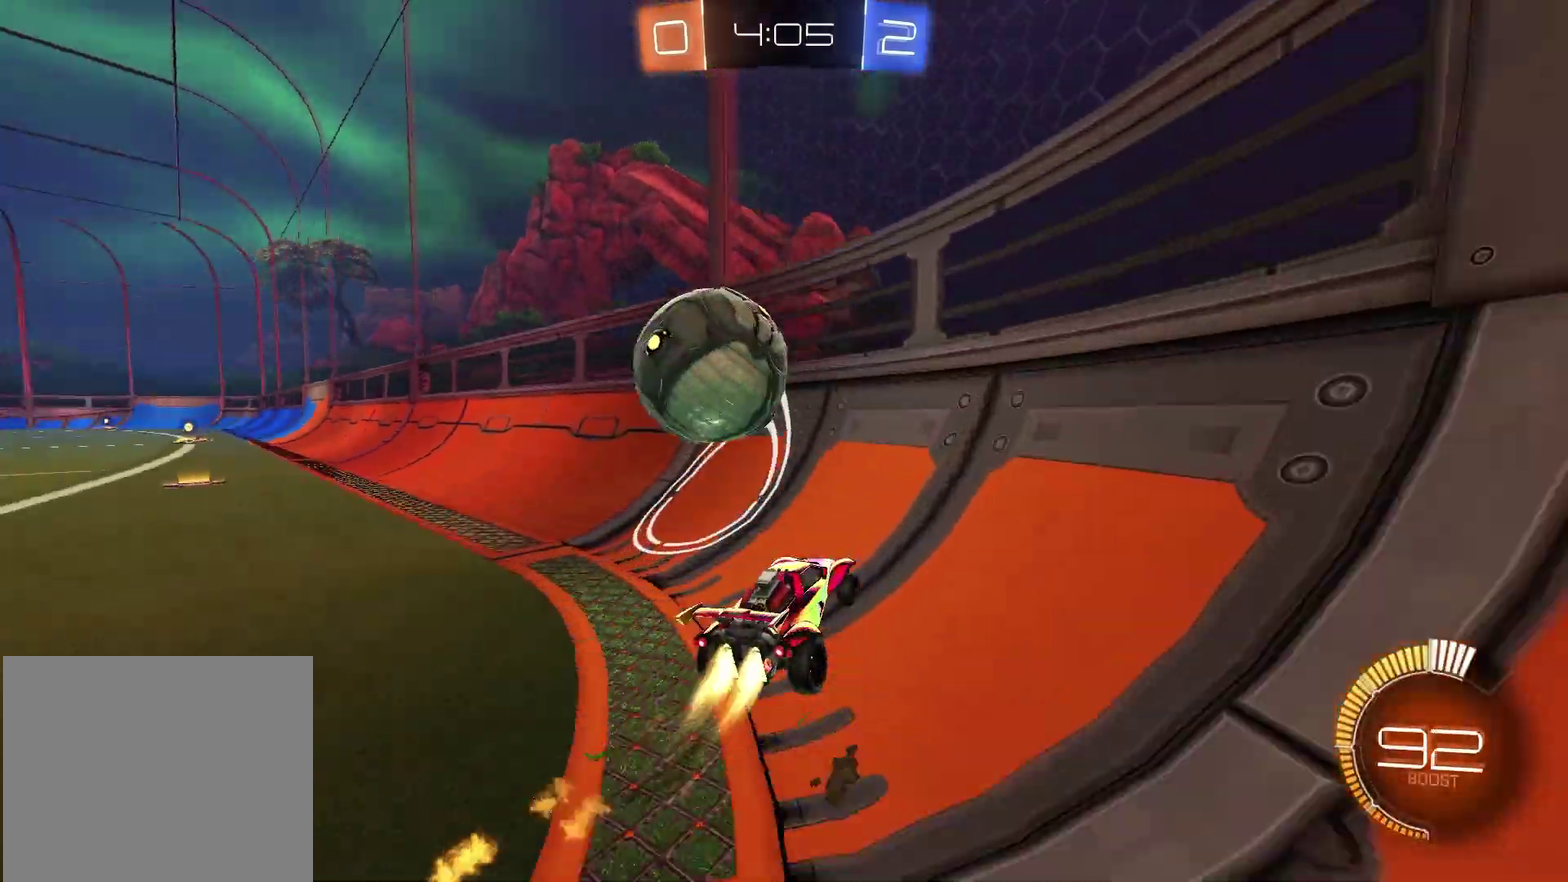
Gameplay with a controller (PlayStation layout); each line is a JSON object with the inputs held at the frame after it (dt_ms = milliseconds from this image to that frame). "events" lists button and stick changes between this image and that frame as [ms after this image, input, new state], when the widget could be followed in between.
{"dt_ms": 700, "buttons": ["SQUARE", "R2"], "left_stick": "left", "right_stick": "center", "events": [[233, "R1", "up"], [317, "left_stick", "center"], [433, "CROSS", "down"], [450, "left_stick", "down"], [500, "left_stick", "down-left"], [567, "CROSS", "up"], [583, "SQUARE", "down"], [583, "left_stick", "left"]]}
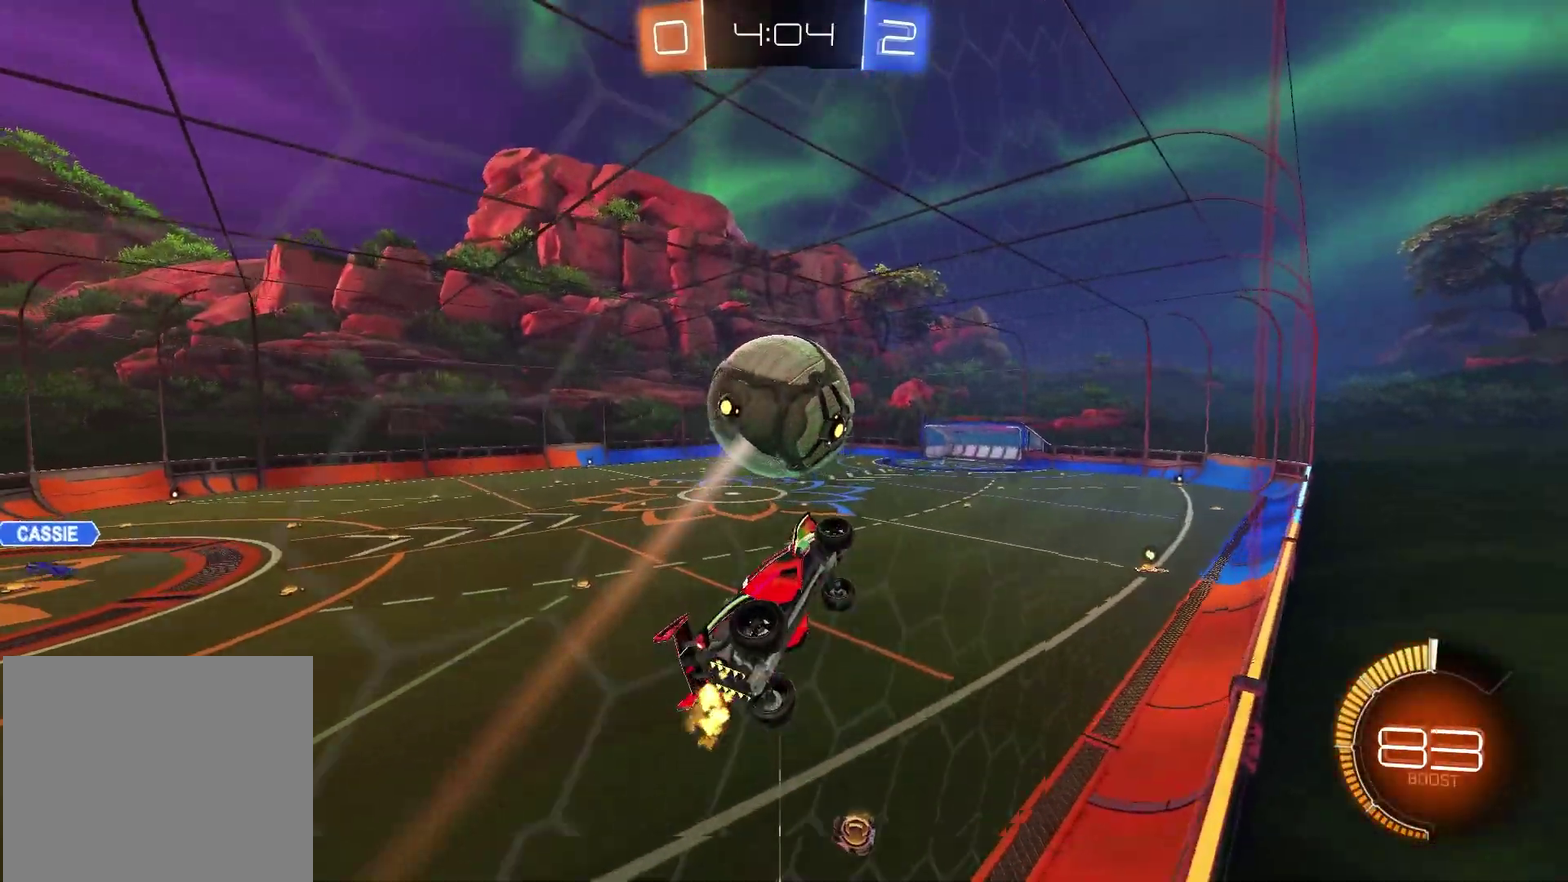
{"dt_ms": 300, "buttons": ["SQUARE", "R1"], "left_stick": "up-right", "right_stick": "center", "events": [[17, "R1", "down"], [100, "R2", "up"], [100, "left_stick", "down-left"], [217, "left_stick", "up"], [300, "left_stick", "up-right"]]}
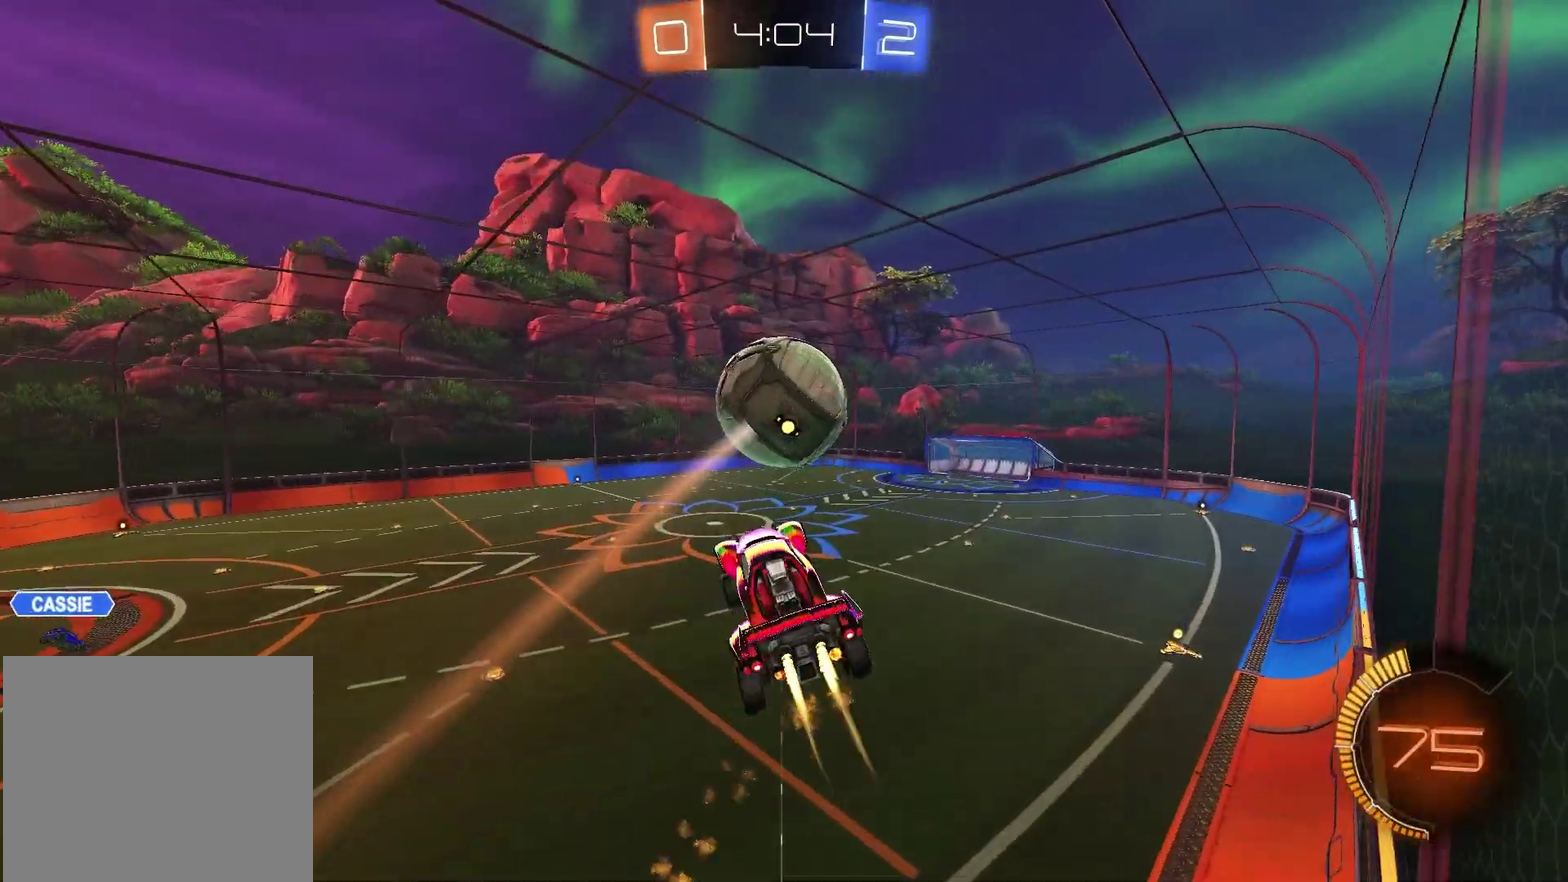
{"dt_ms": 600, "buttons": ["R1"], "left_stick": "up-right", "right_stick": "center", "events": [[50, "SQUARE", "up"], [117, "L1", "down"], [150, "left_stick", "left"], [250, "L1", "up"], [283, "left_stick", "center"], [483, "left_stick", "right"], [550, "left_stick", "up-right"]]}
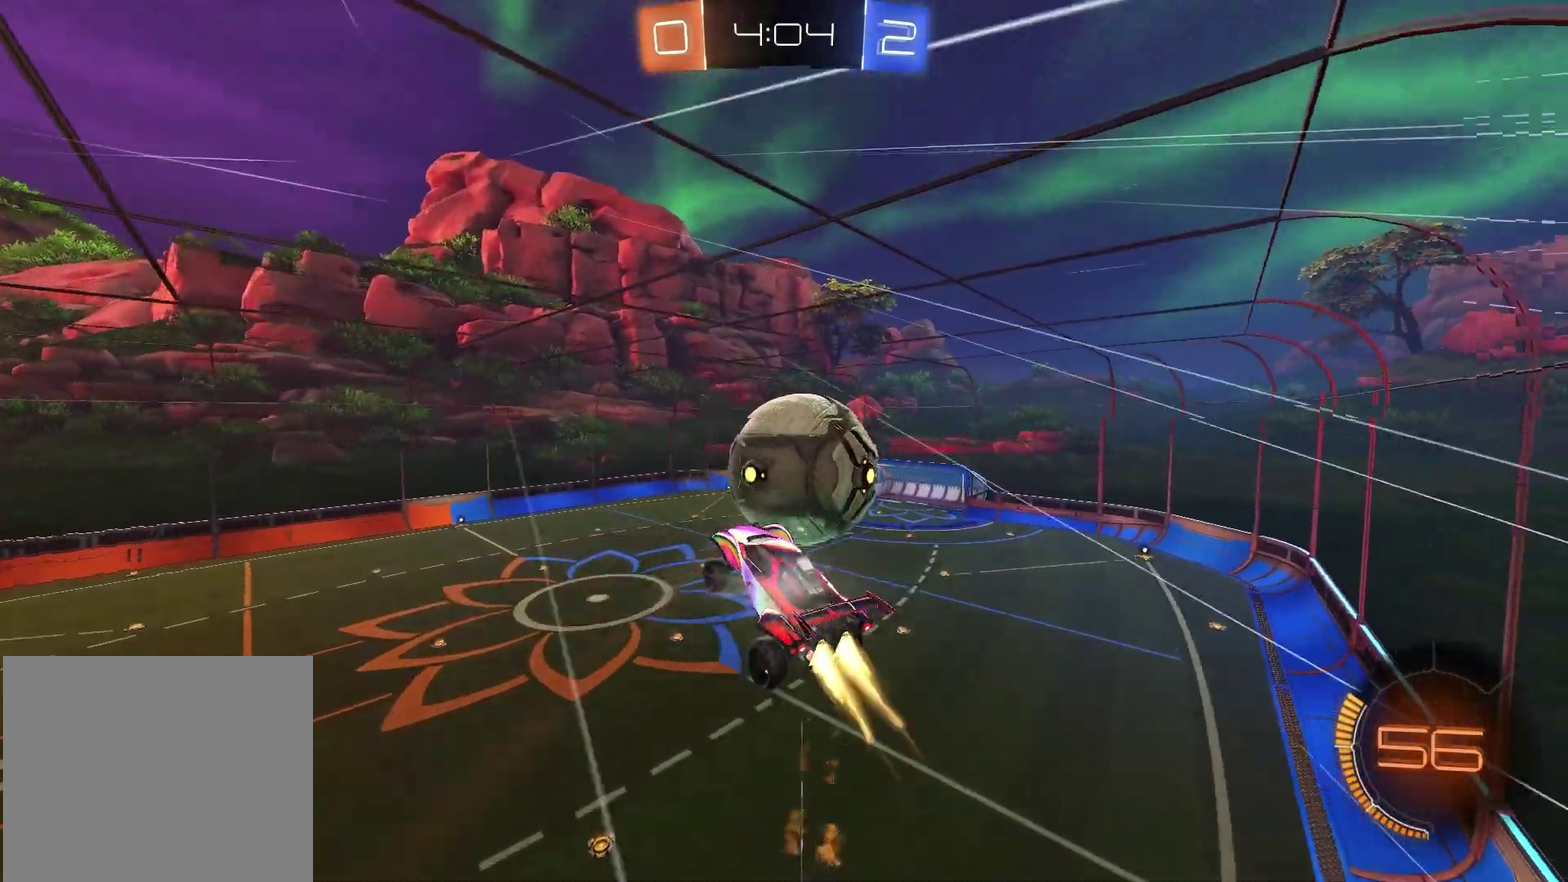
{"dt_ms": 400, "buttons": [], "left_stick": "center", "right_stick": "center", "events": [[67, "CROSS", "down"], [233, "CROSS", "up"], [233, "R1", "up"], [367, "left_stick", "center"]]}
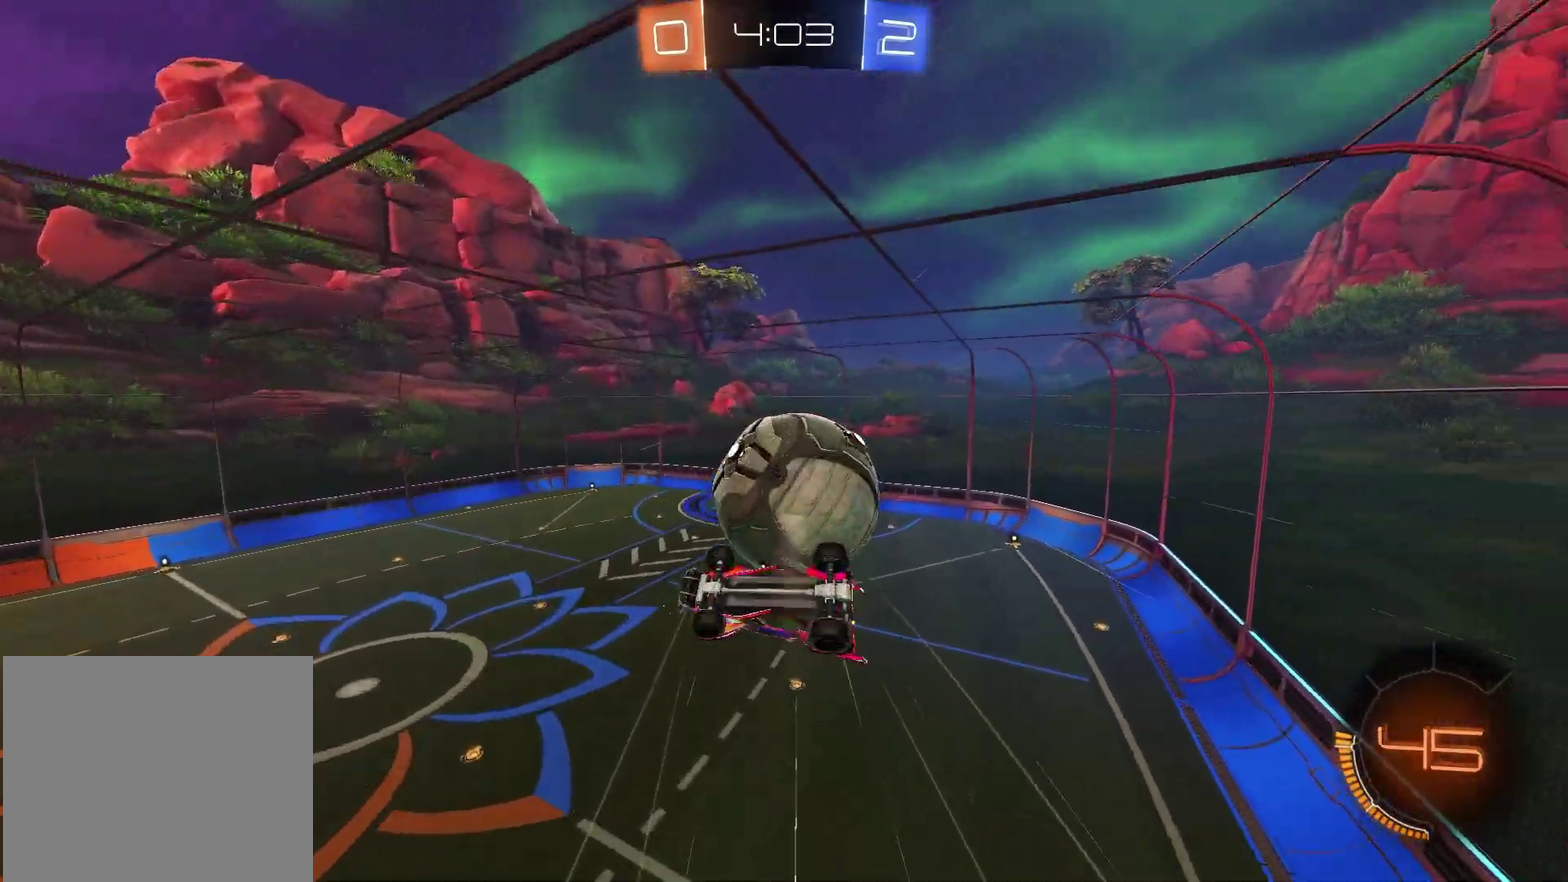
{"dt_ms": 400, "buttons": [], "left_stick": "down-right", "right_stick": "center", "events": [[67, "left_stick", "up"], [117, "left_stick", "up-right"], [167, "left_stick", "right"], [217, "left_stick", "down-right"]]}
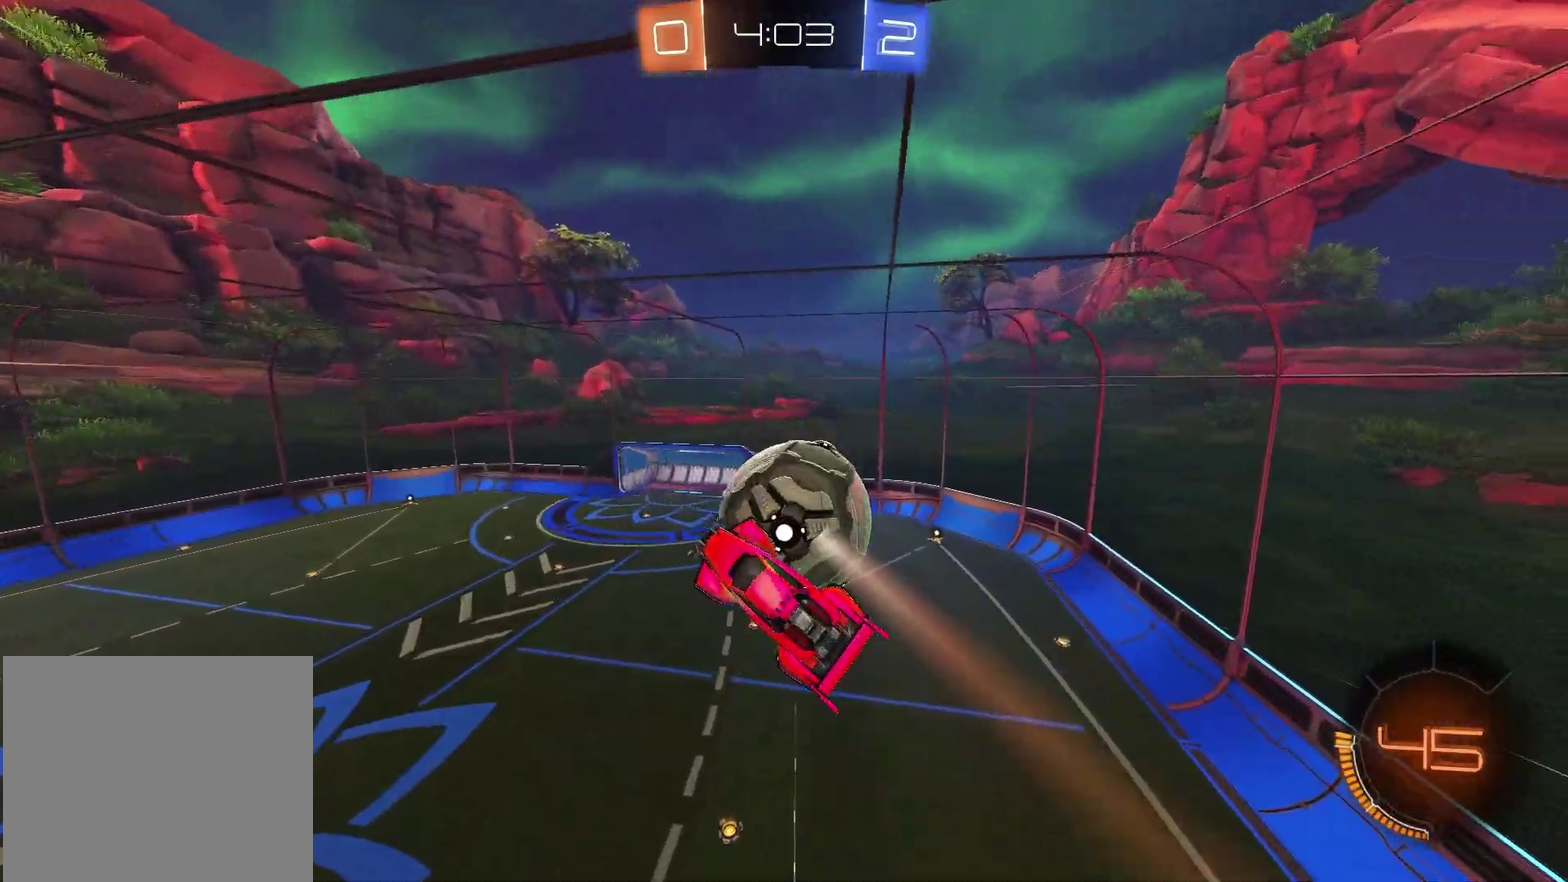
{"dt_ms": 600, "buttons": ["SQUARE"], "left_stick": "left", "right_stick": "center", "events": [[17, "left_stick", "down"], [200, "SQUARE", "down"], [300, "SQUARE", "up"], [383, "left_stick", "down-left"], [517, "left_stick", "left"], [550, "SQUARE", "down"]]}
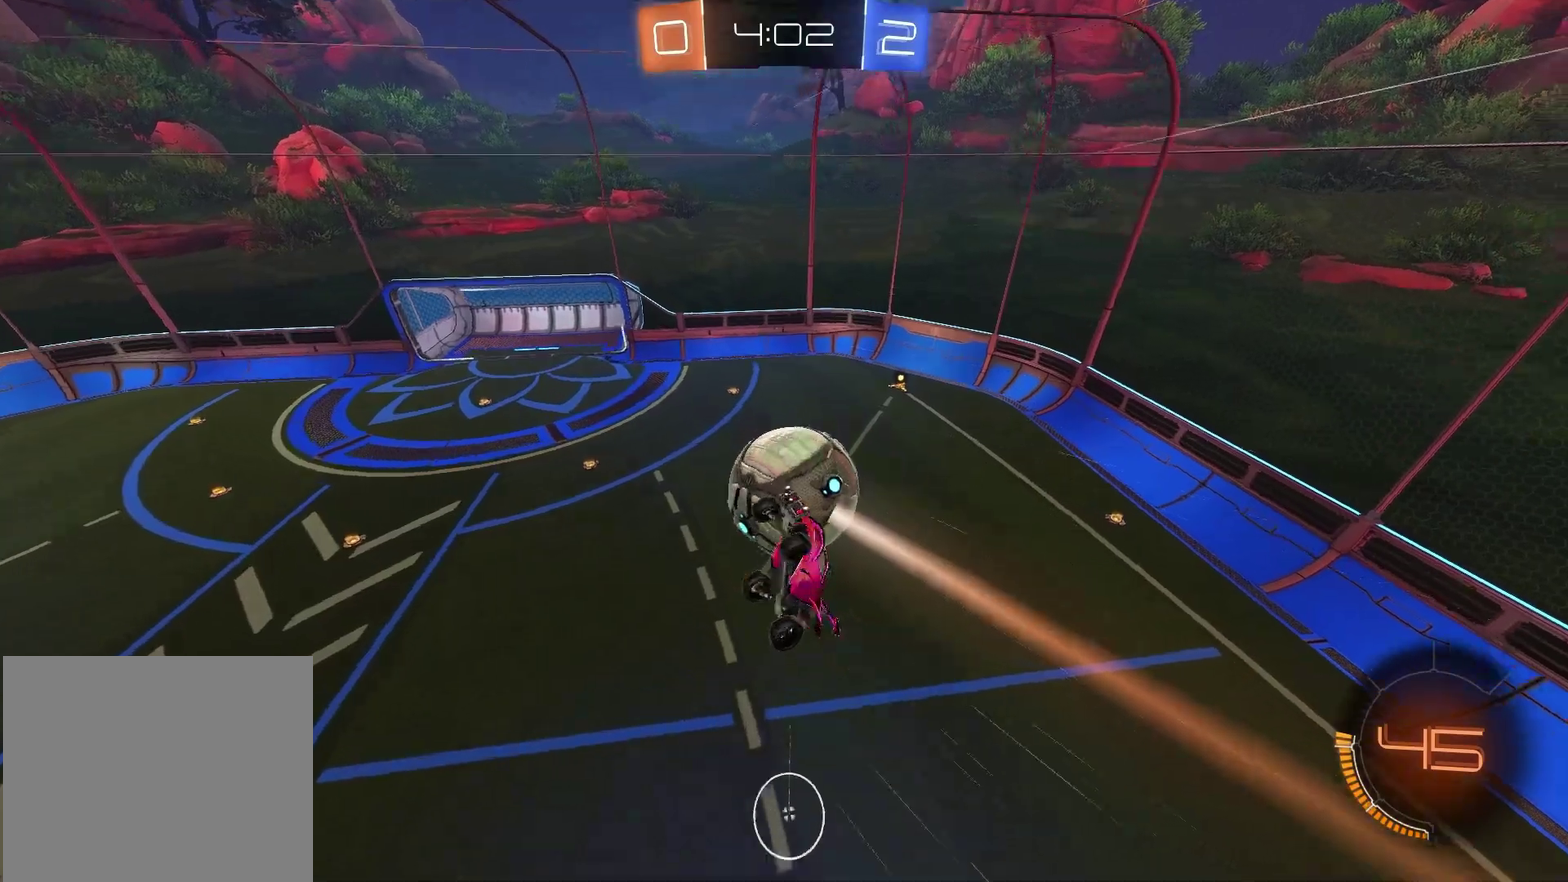
{"dt_ms": 300, "buttons": ["SQUARE", "R1"], "left_stick": "up-right", "right_stick": "center", "events": [[17, "R1", "down"], [167, "R1", "up"], [267, "R1", "down"], [267, "left_stick", "up-right"]]}
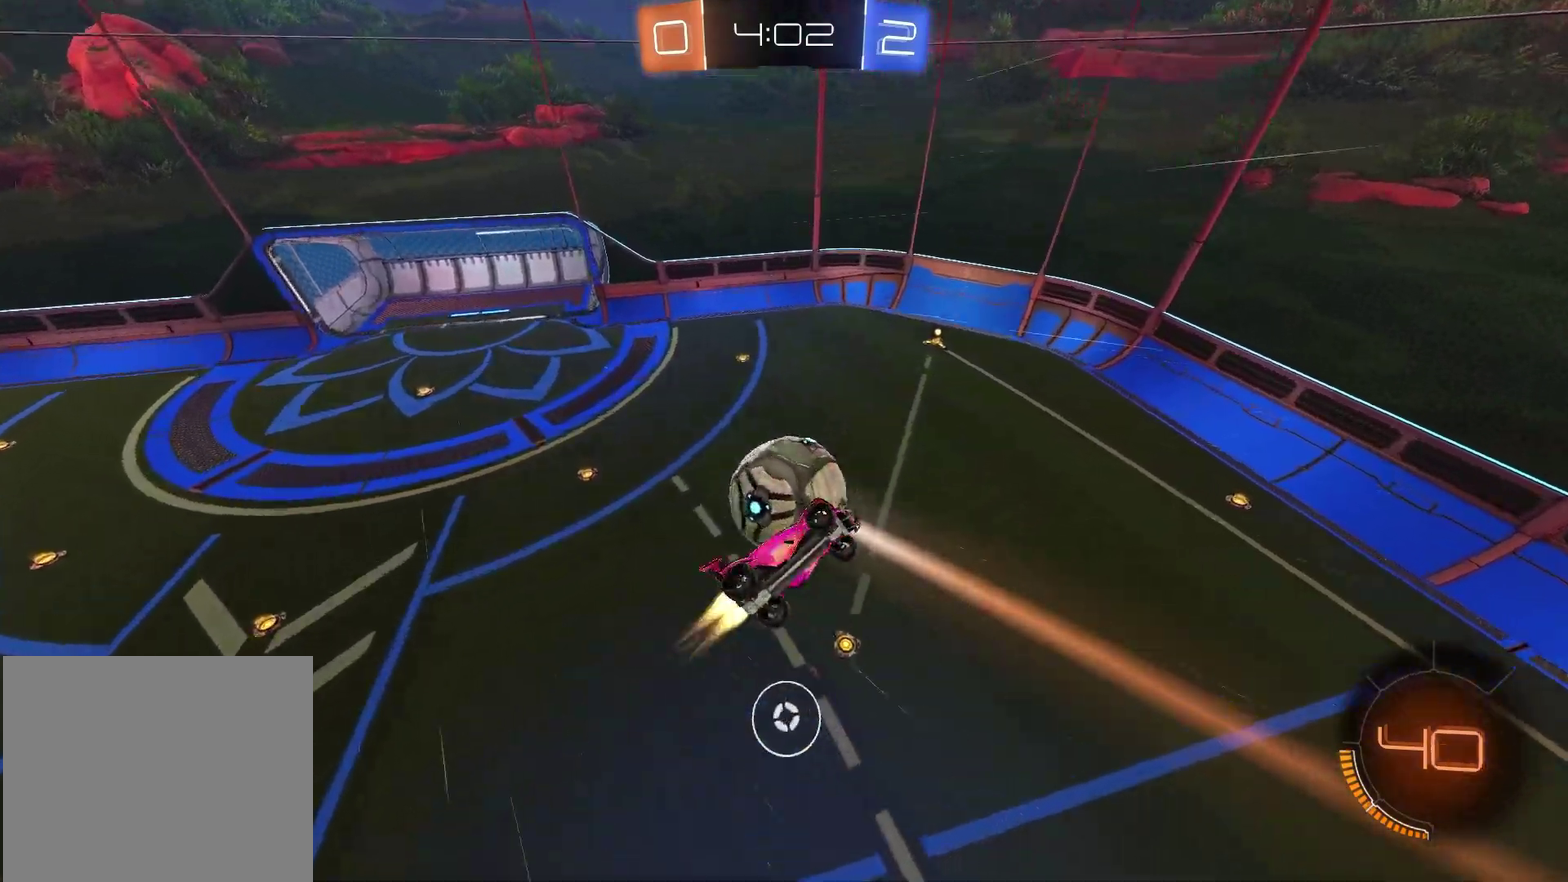
{"dt_ms": 900, "buttons": ["R1"], "left_stick": "down-right", "right_stick": "center", "events": [[33, "left_stick", "right"], [100, "left_stick", "down-right"], [217, "left_stick", "up-right"], [300, "R1", "up"], [350, "SQUARE", "up"], [350, "left_stick", "right"], [517, "left_stick", "down-right"], [817, "R1", "down"]]}
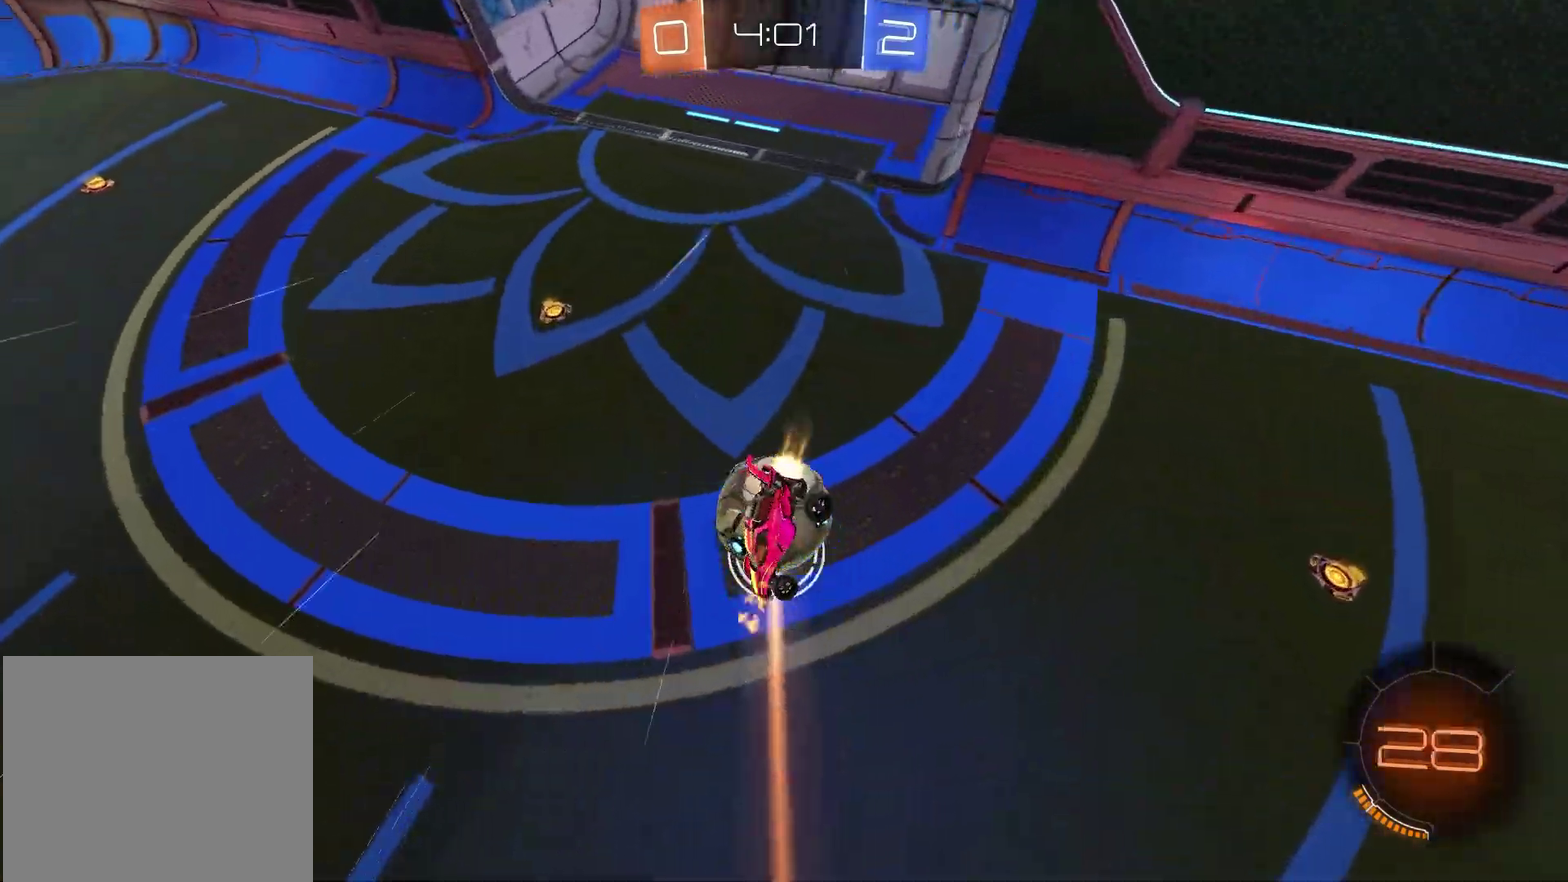
{"dt_ms": 300, "buttons": ["L1", "R1"], "left_stick": "center", "right_stick": "center", "events": [[50, "left_stick", "center"], [117, "left_stick", "up"], [150, "L1", "down"], [283, "left_stick", "center"]]}
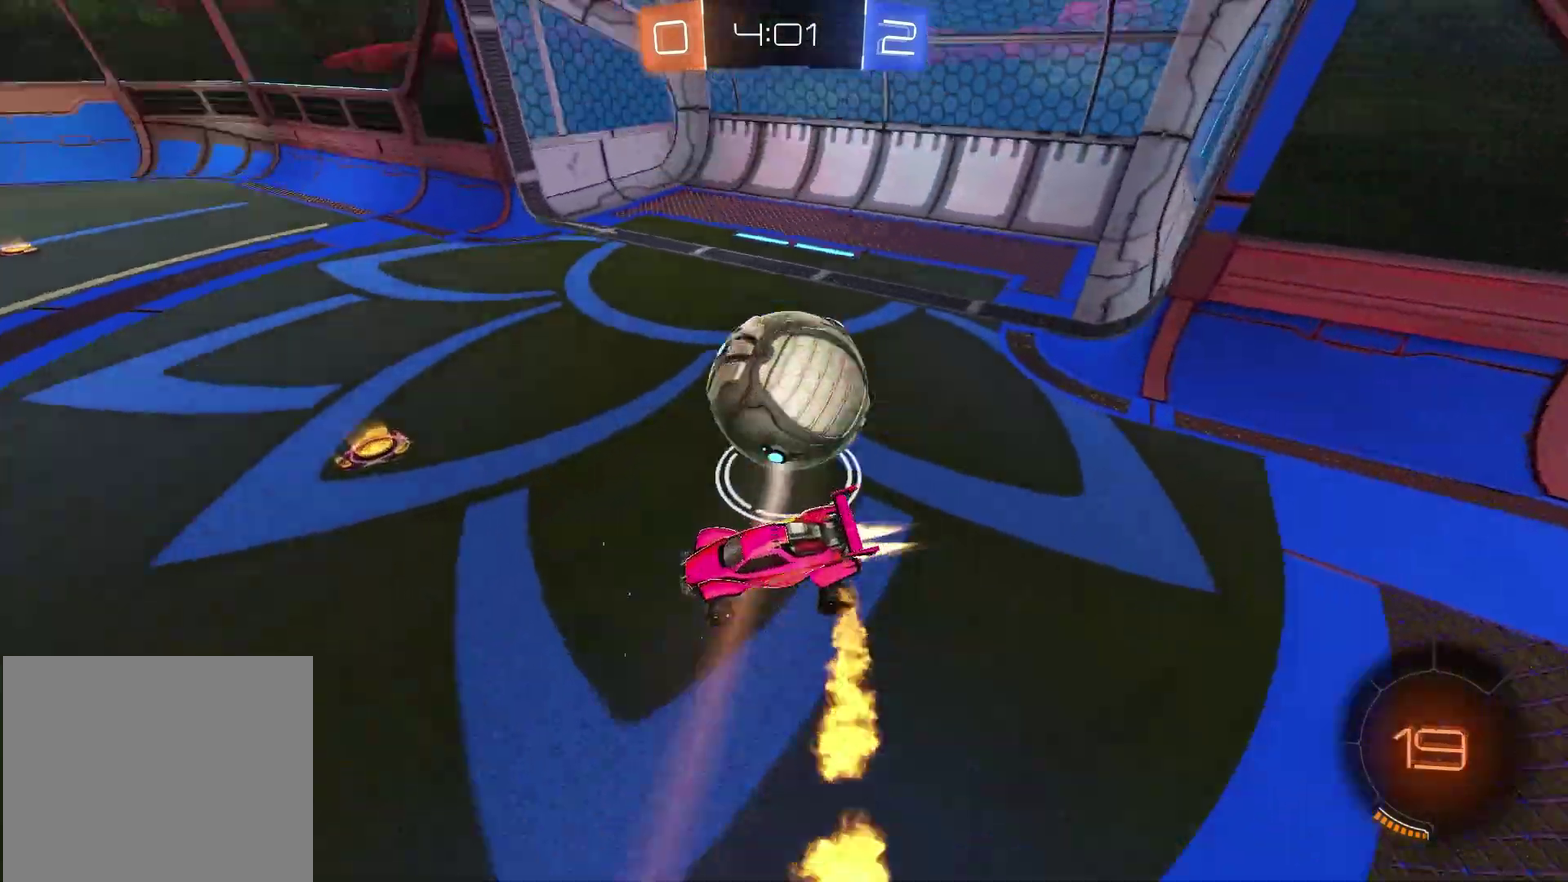
{"dt_ms": 600, "buttons": ["TRIANGLE"], "left_stick": "center", "right_stick": "center", "events": [[200, "left_stick", "up"], [300, "CROSS", "down"], [317, "left_stick", "up-right"], [483, "R1", "up"], [500, "L1", "up"], [533, "left_stick", "right"], [550, "CROSS", "up"], [583, "left_stick", "center"], [600, "TRIANGLE", "down"]]}
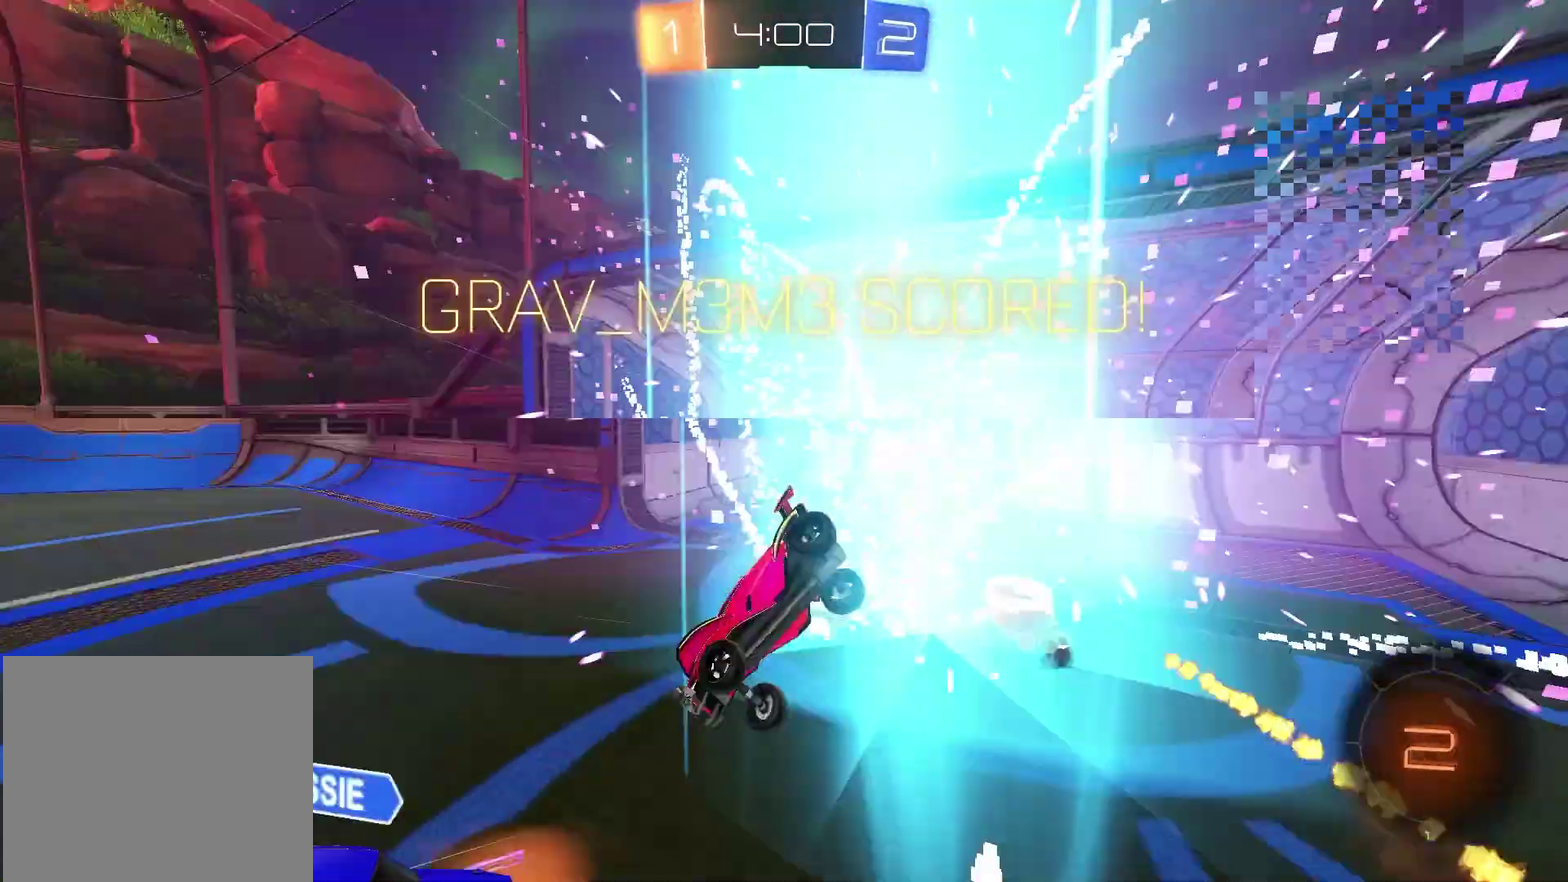
{"dt_ms": 400, "buttons": [], "left_stick": "center", "right_stick": "center", "events": [[133, "TRIANGLE", "up"]]}
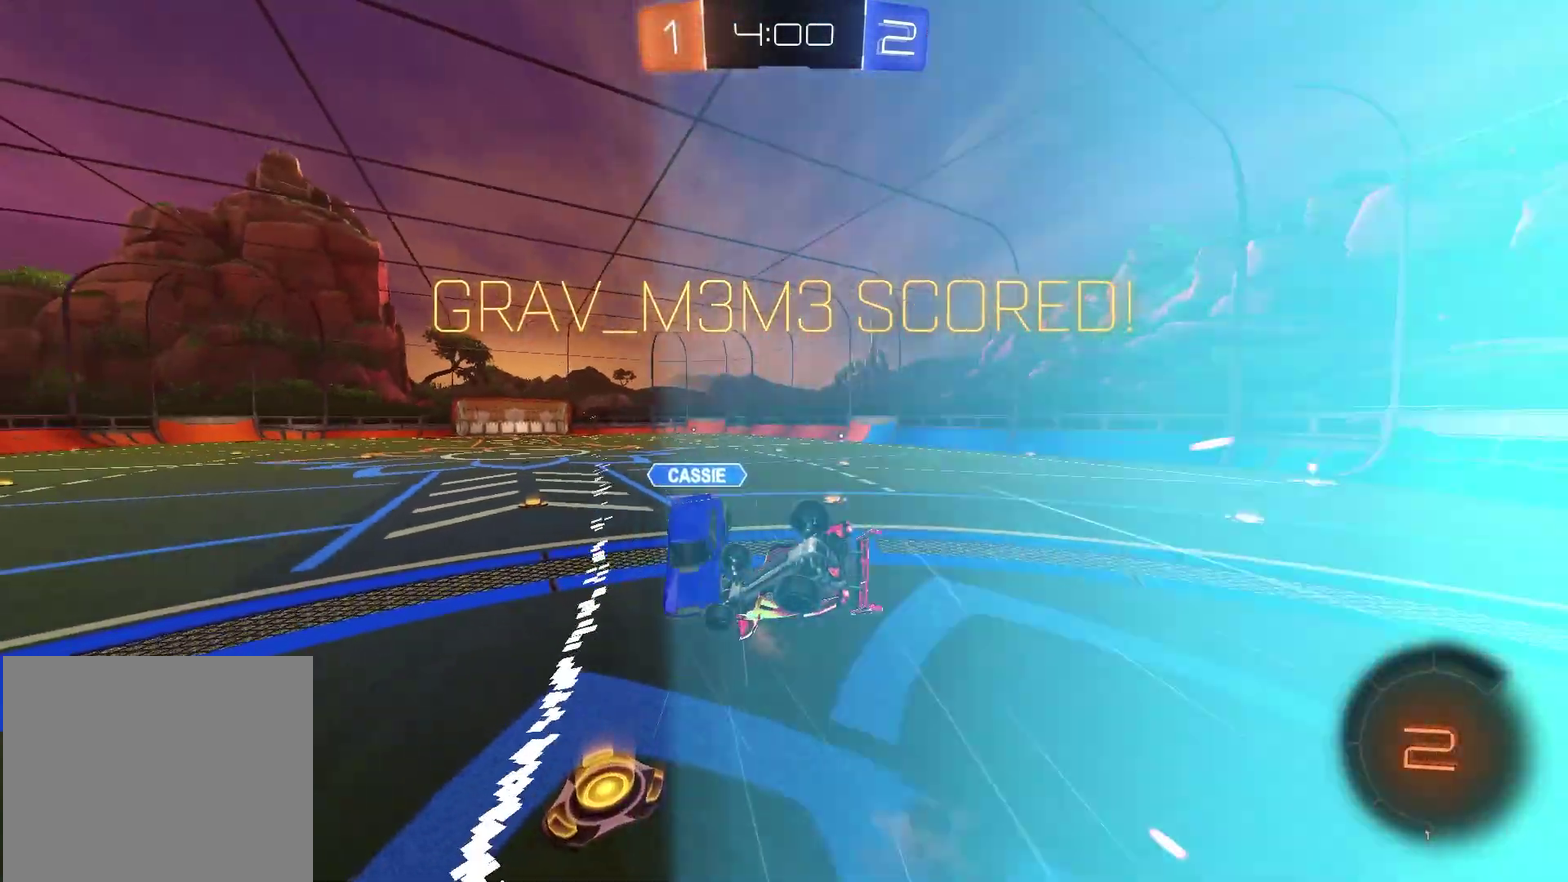
{"dt_ms": 500, "buttons": ["SQUARE"], "left_stick": "down-left", "right_stick": "center", "events": [[367, "SQUARE", "down"], [433, "left_stick", "down-left"]]}
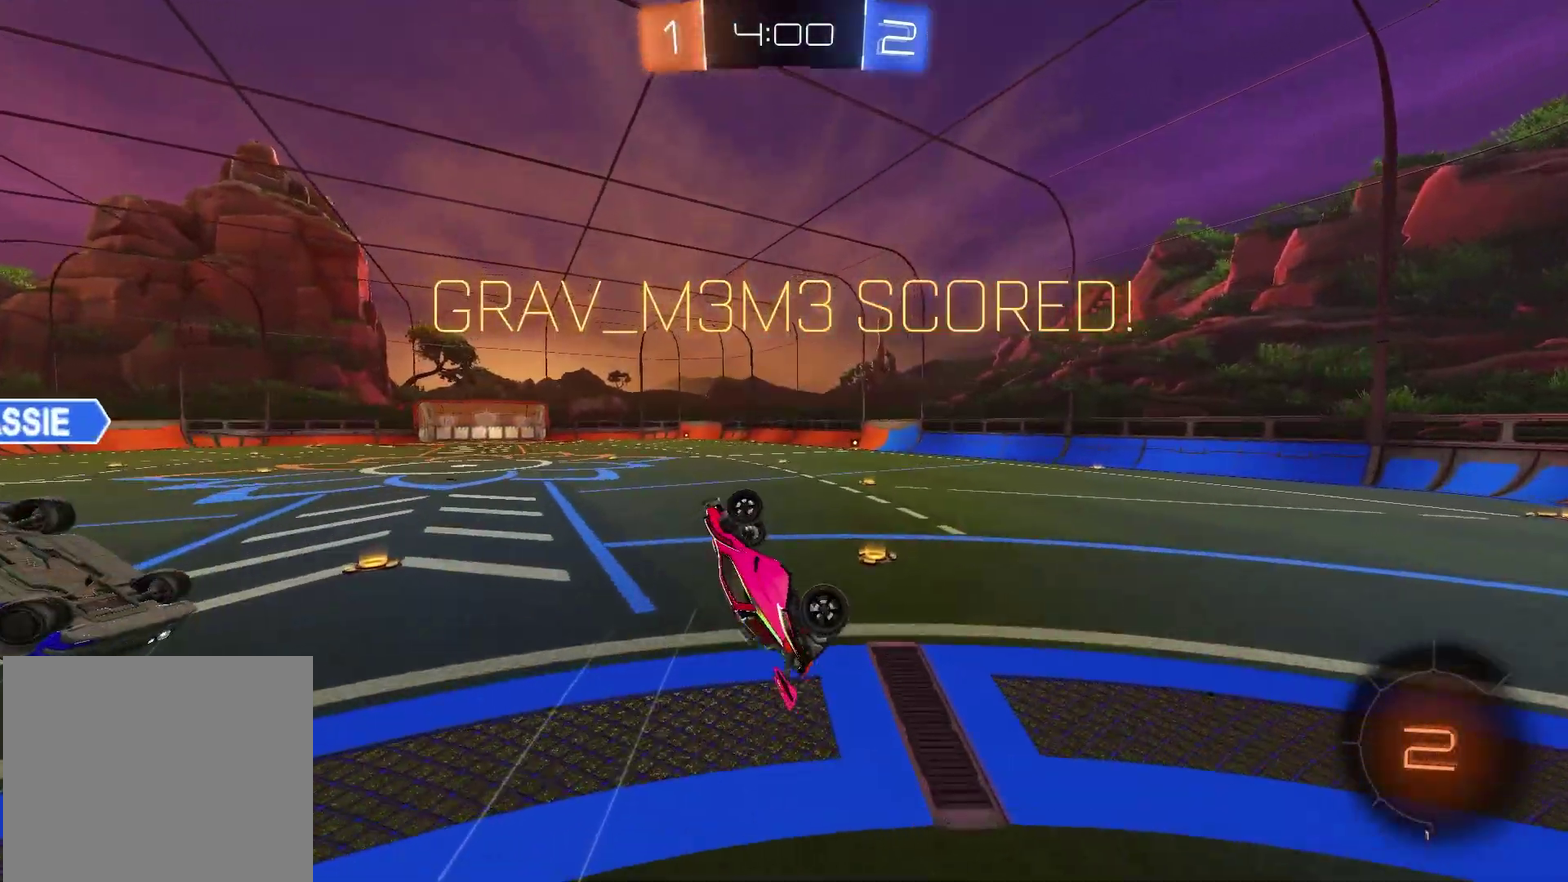
{"dt_ms": 500, "buttons": [], "left_stick": "up", "right_stick": "center", "events": [[217, "left_stick", "center"], [233, "SQUARE", "up"], [300, "left_stick", "up"], [383, "left_stick", "up-right"], [433, "left_stick", "up"]]}
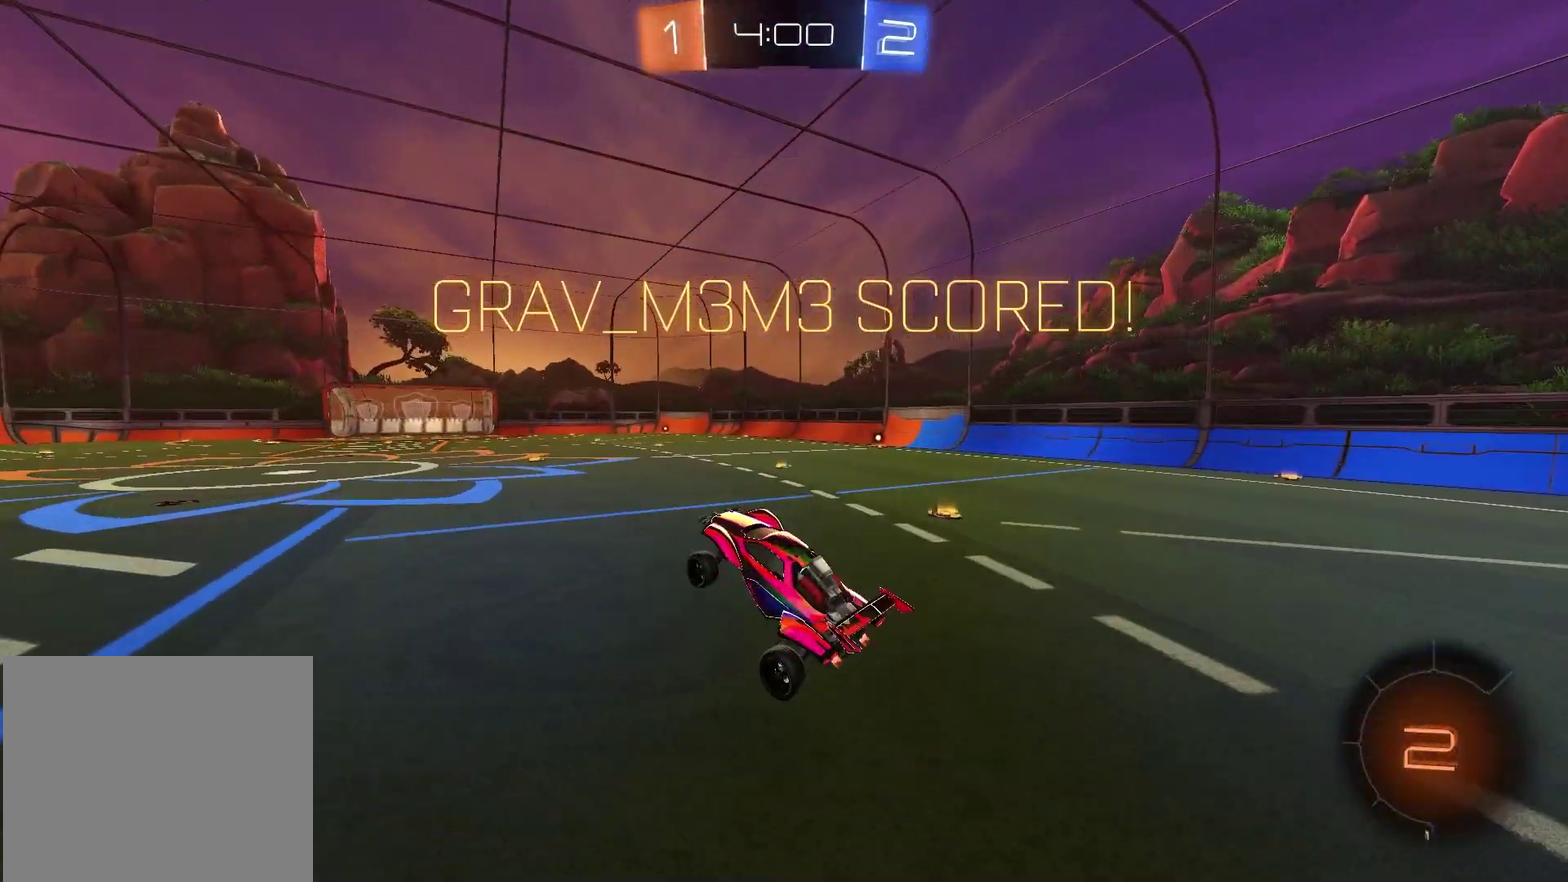
{"dt_ms": 300, "buttons": ["L1"], "left_stick": "up-right", "right_stick": "center", "events": [[83, "left_stick", "center"], [183, "L1", "down"], [217, "left_stick", "up-right"]]}
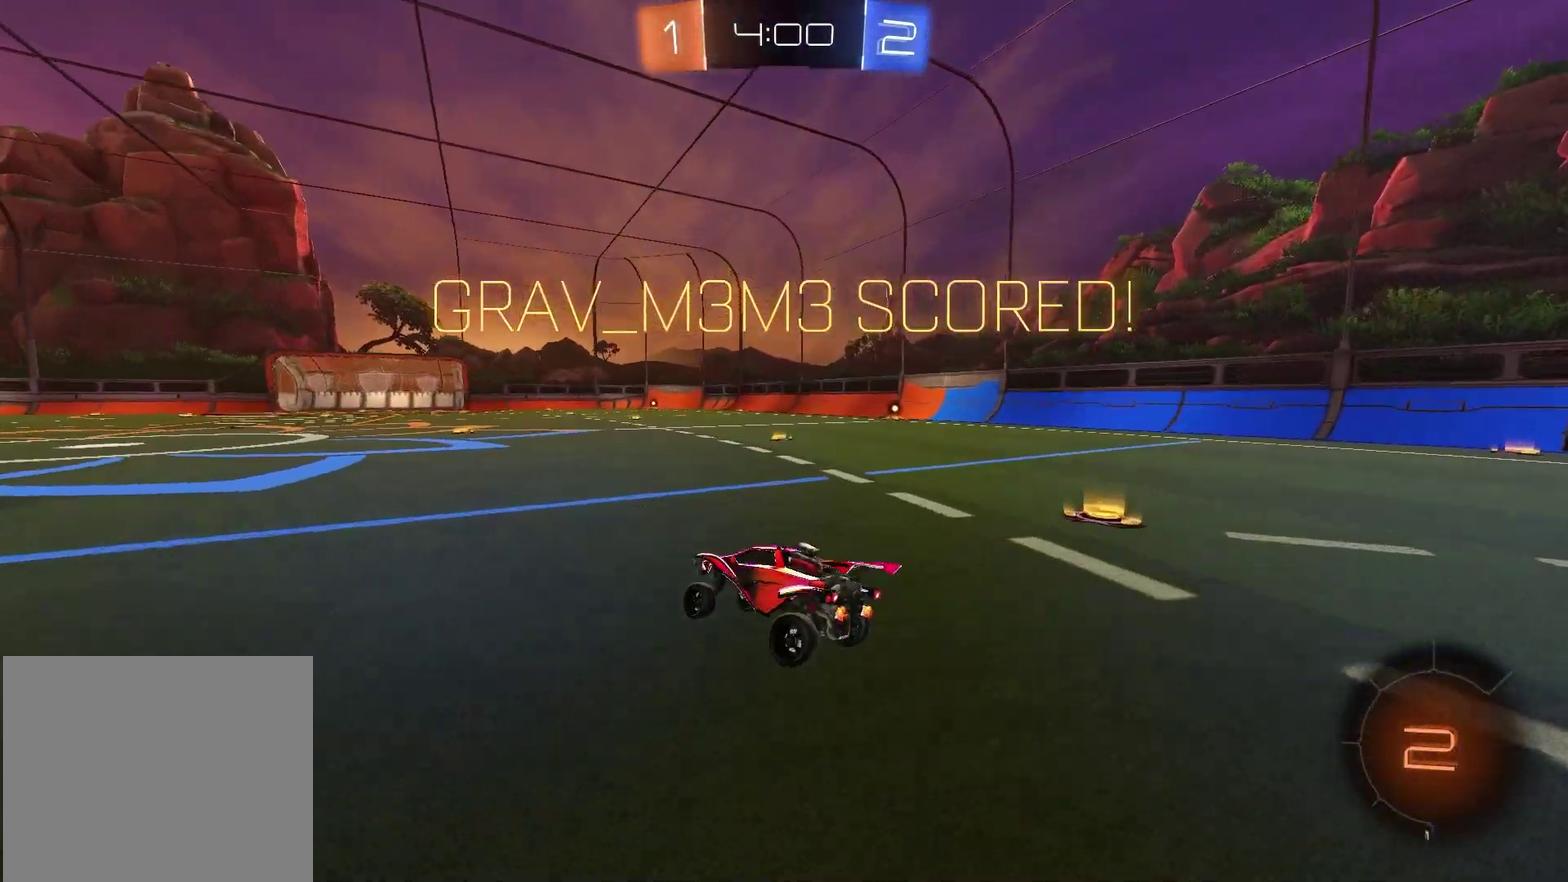
{"dt_ms": 900, "buttons": ["SQUARE"], "left_stick": "up", "right_stick": "center", "events": [[67, "left_stick", "right"], [117, "CROSS", "down"], [233, "CROSS", "up"], [283, "CROSS", "down"], [283, "left_stick", "down-right"], [483, "CROSS", "up"], [483, "L1", "up"], [483, "left_stick", "down-left"], [567, "left_stick", "left"], [633, "left_stick", "up-left"], [700, "left_stick", "up"], [733, "SQUARE", "down"]]}
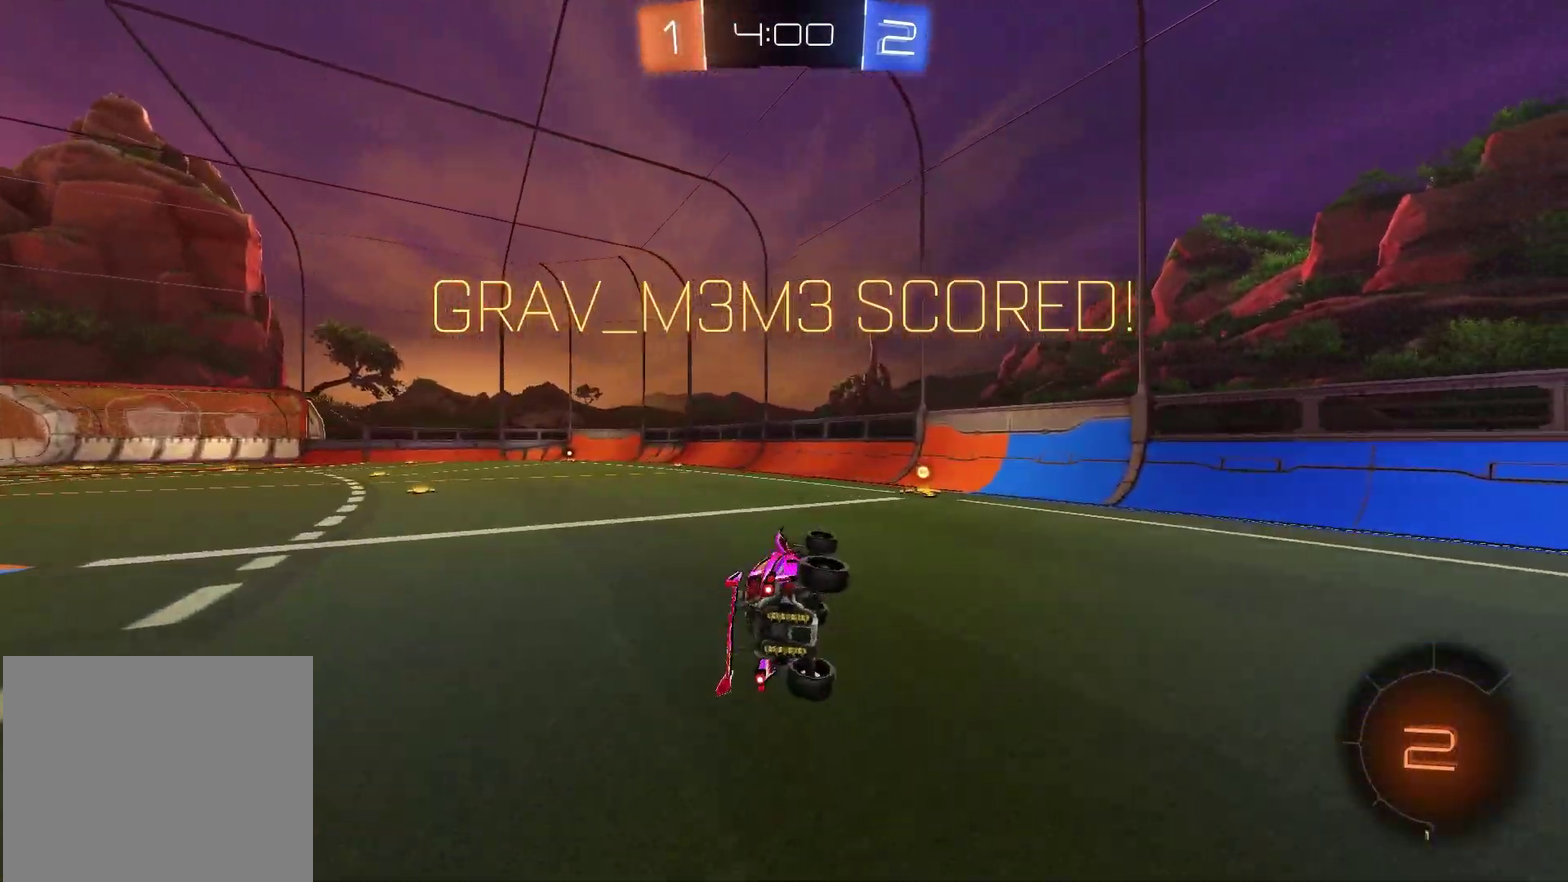
{"dt_ms": 300, "buttons": ["R1"], "left_stick": "center", "right_stick": "center", "events": [[33, "left_stick", "up-right"], [83, "SQUARE", "up"], [150, "left_stick", "center"], [250, "R1", "down"]]}
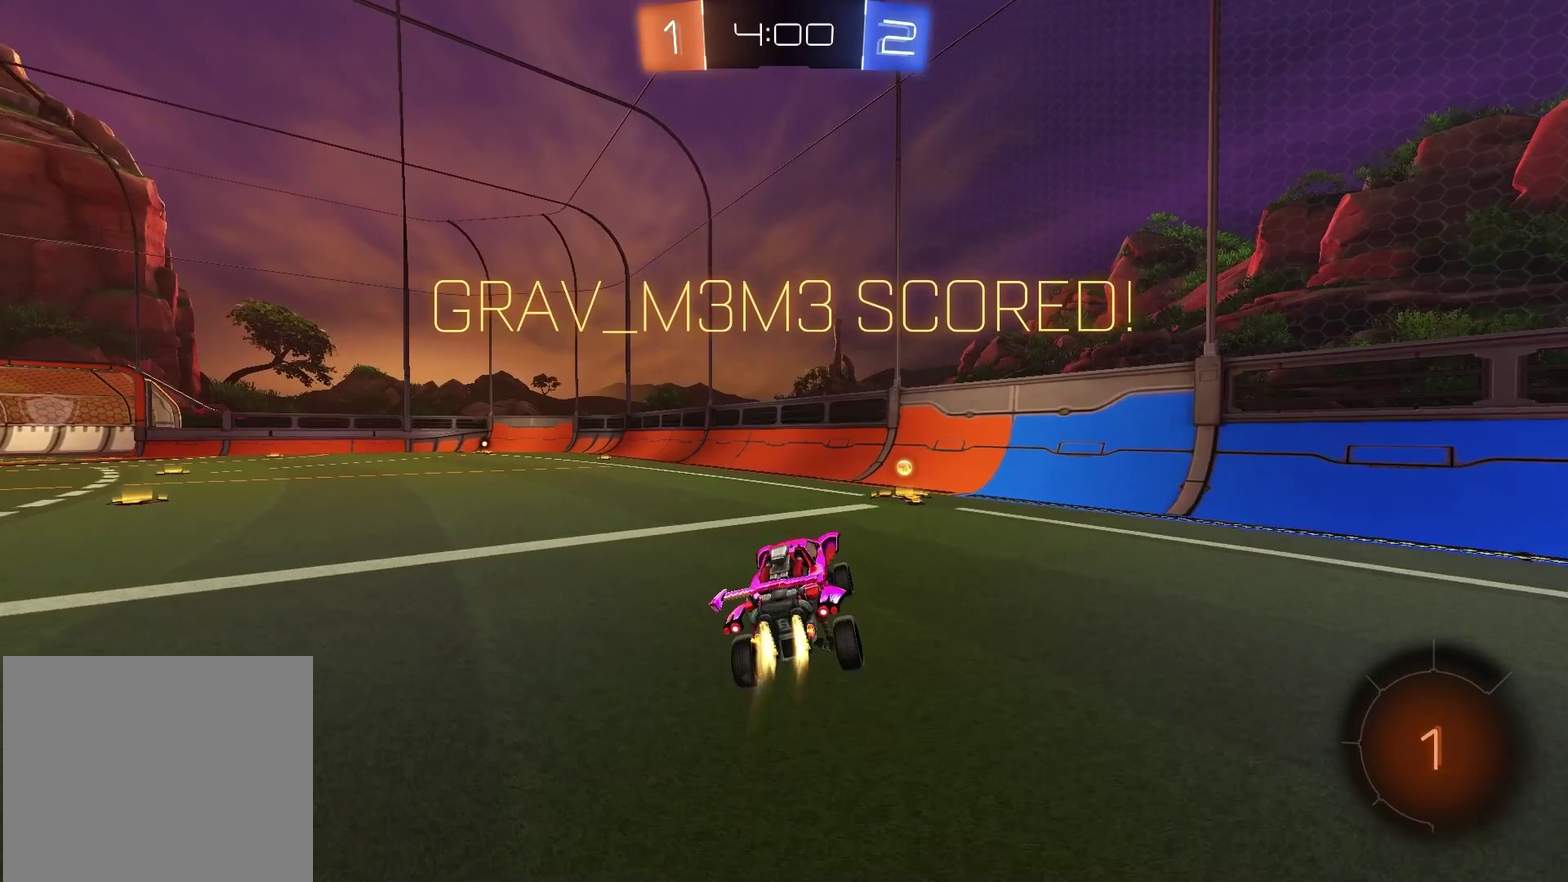
{"dt_ms": 700, "buttons": [], "left_stick": "center", "right_stick": "center", "events": [[117, "left_stick", "up-right"], [150, "R1", "up"], [233, "R2", "down"], [317, "left_stick", "center"], [383, "left_stick", "left"], [433, "R2", "up"], [700, "left_stick", "center"]]}
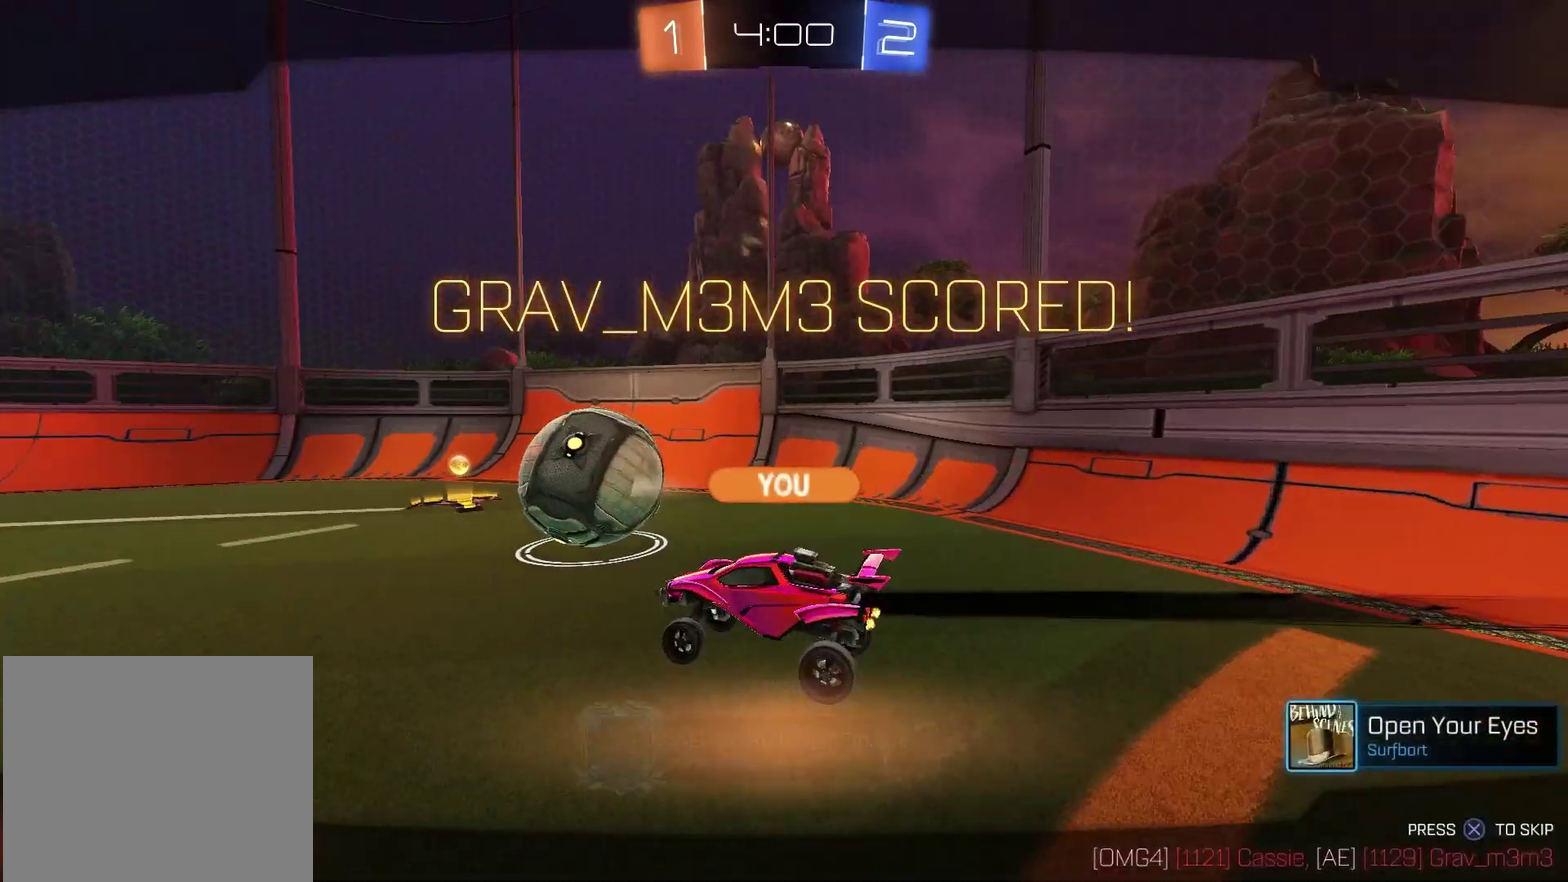
{"dt_ms": 300, "buttons": [], "left_stick": "center", "right_stick": "center", "events": [[150, "CROSS", "down"], [300, "CROSS", "up"]]}
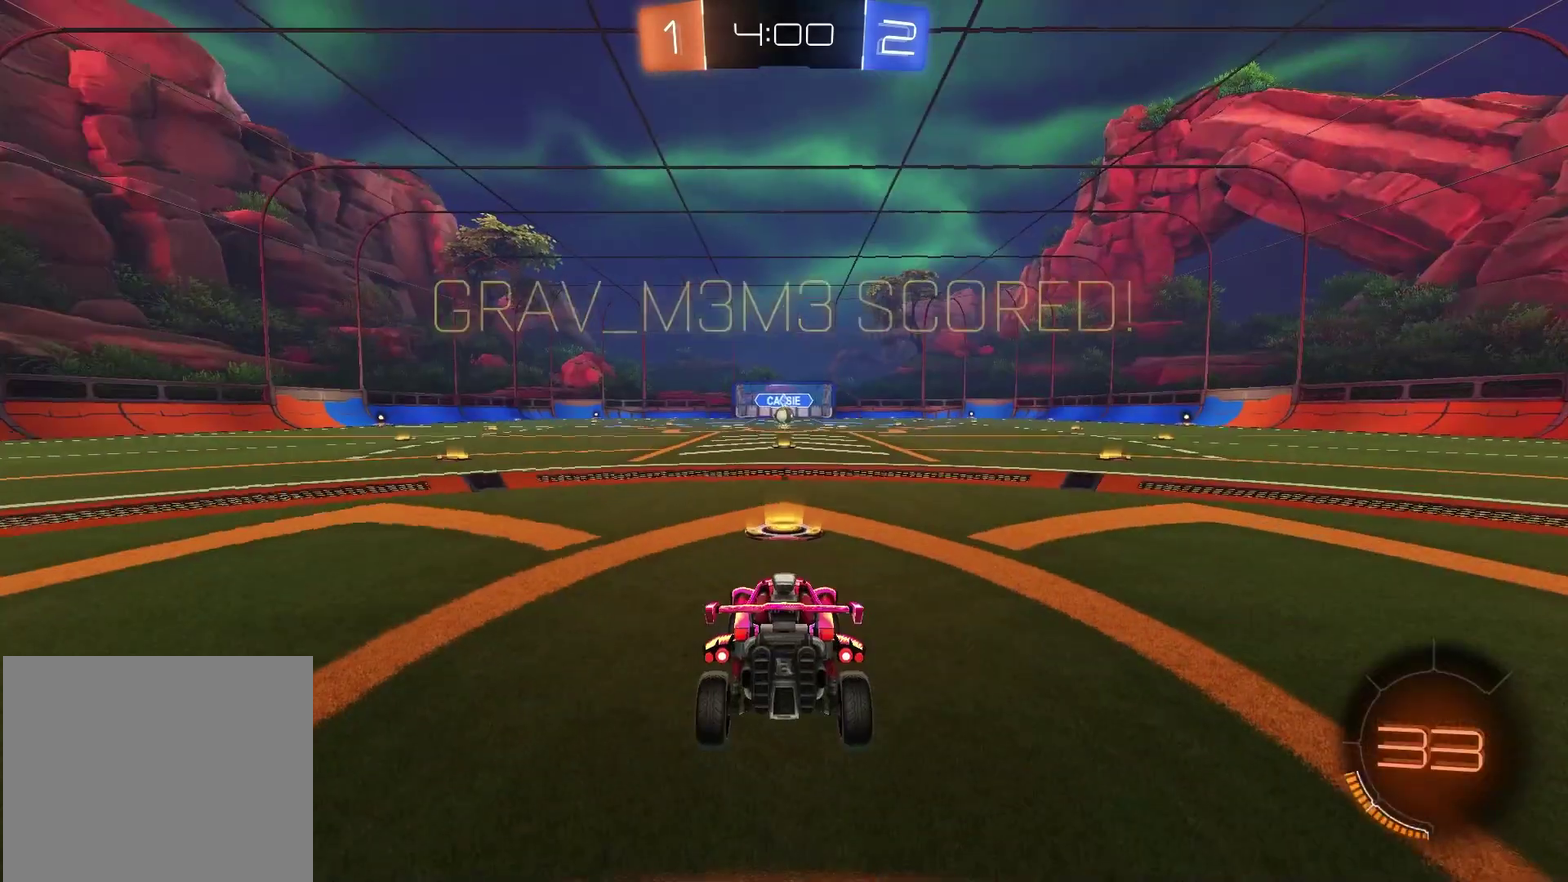
{"dt_ms": 500, "buttons": [], "left_stick": "center", "right_stick": "center", "events": []}
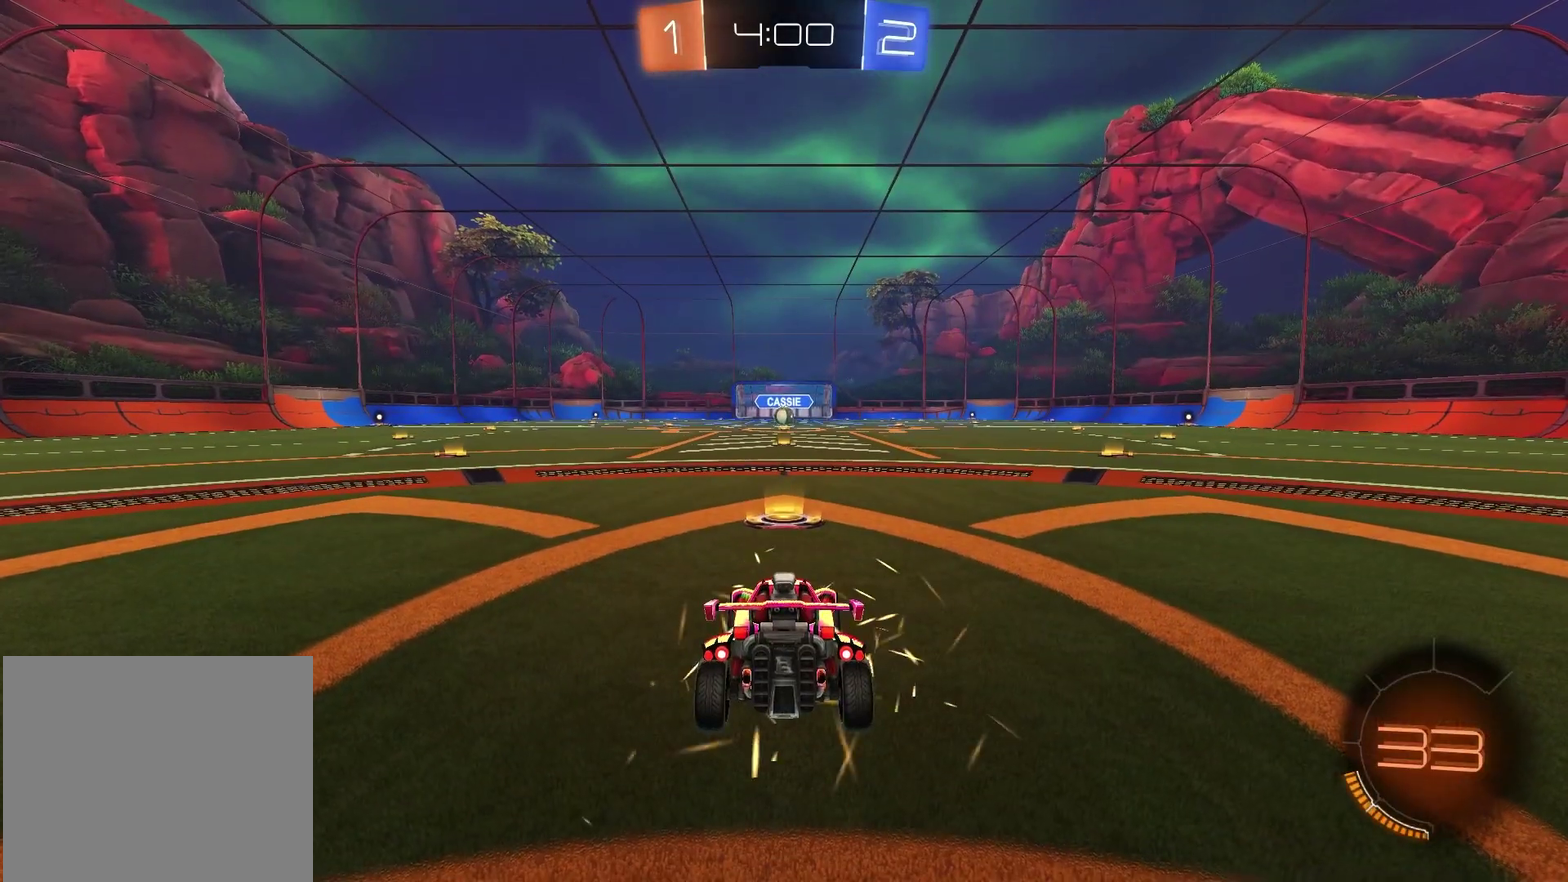
{"dt_ms": 700, "buttons": ["SELECT"], "left_stick": "center", "right_stick": "up-right", "events": [[500, "SELECT", "down"], [500, "right_stick", "up-right"], [567, "right_stick", "center"], [683, "right_stick", "up-right"]]}
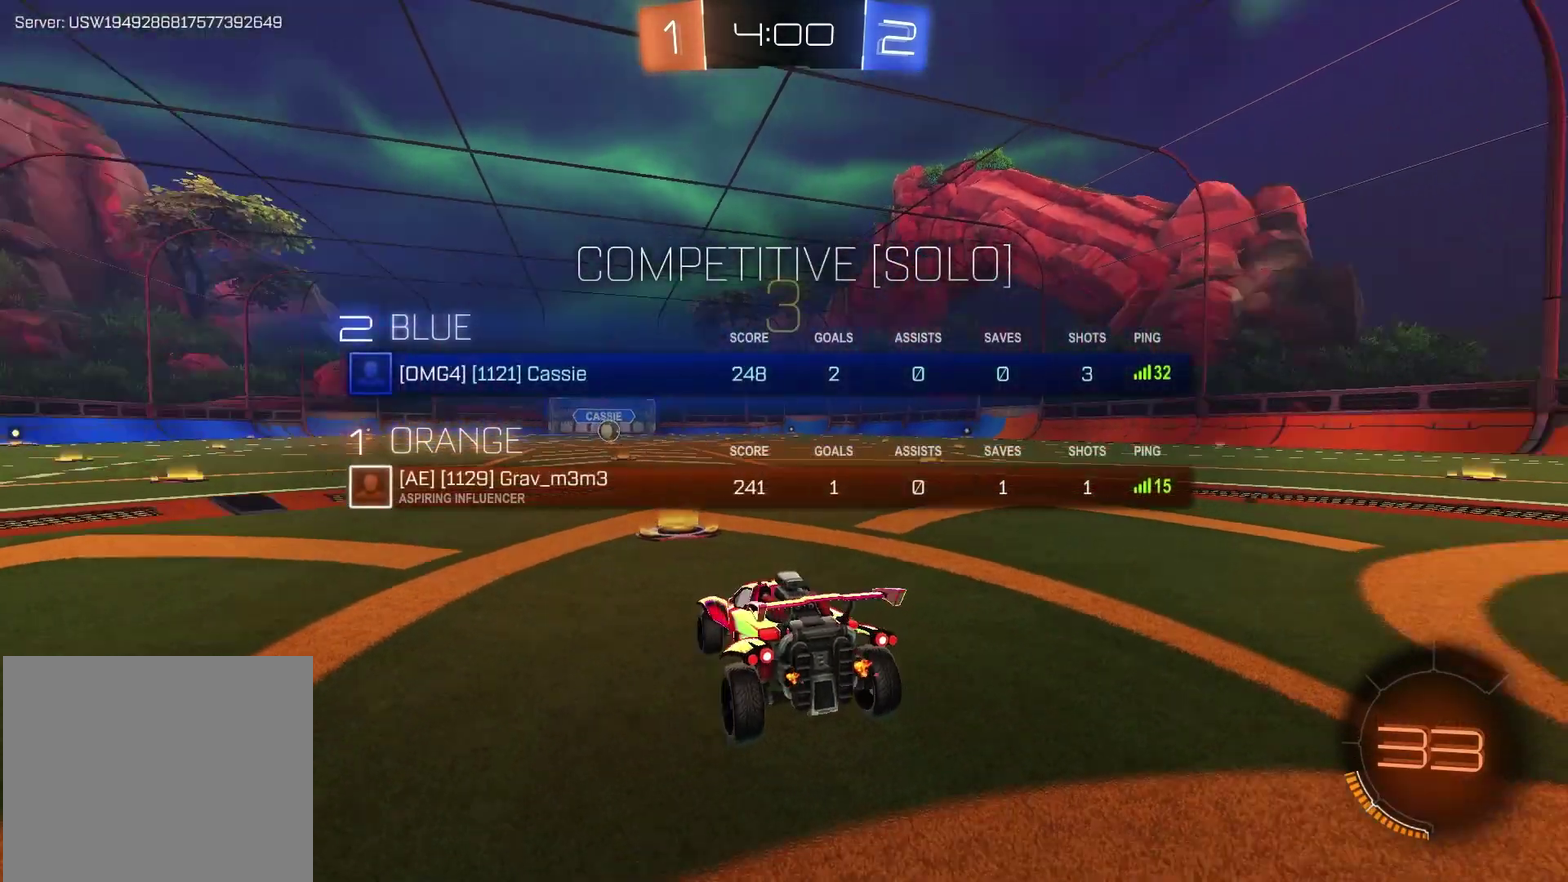
{"dt_ms": 300, "buttons": ["SELECT"], "left_stick": "center", "right_stick": "center", "events": [[100, "right_stick", "center"]]}
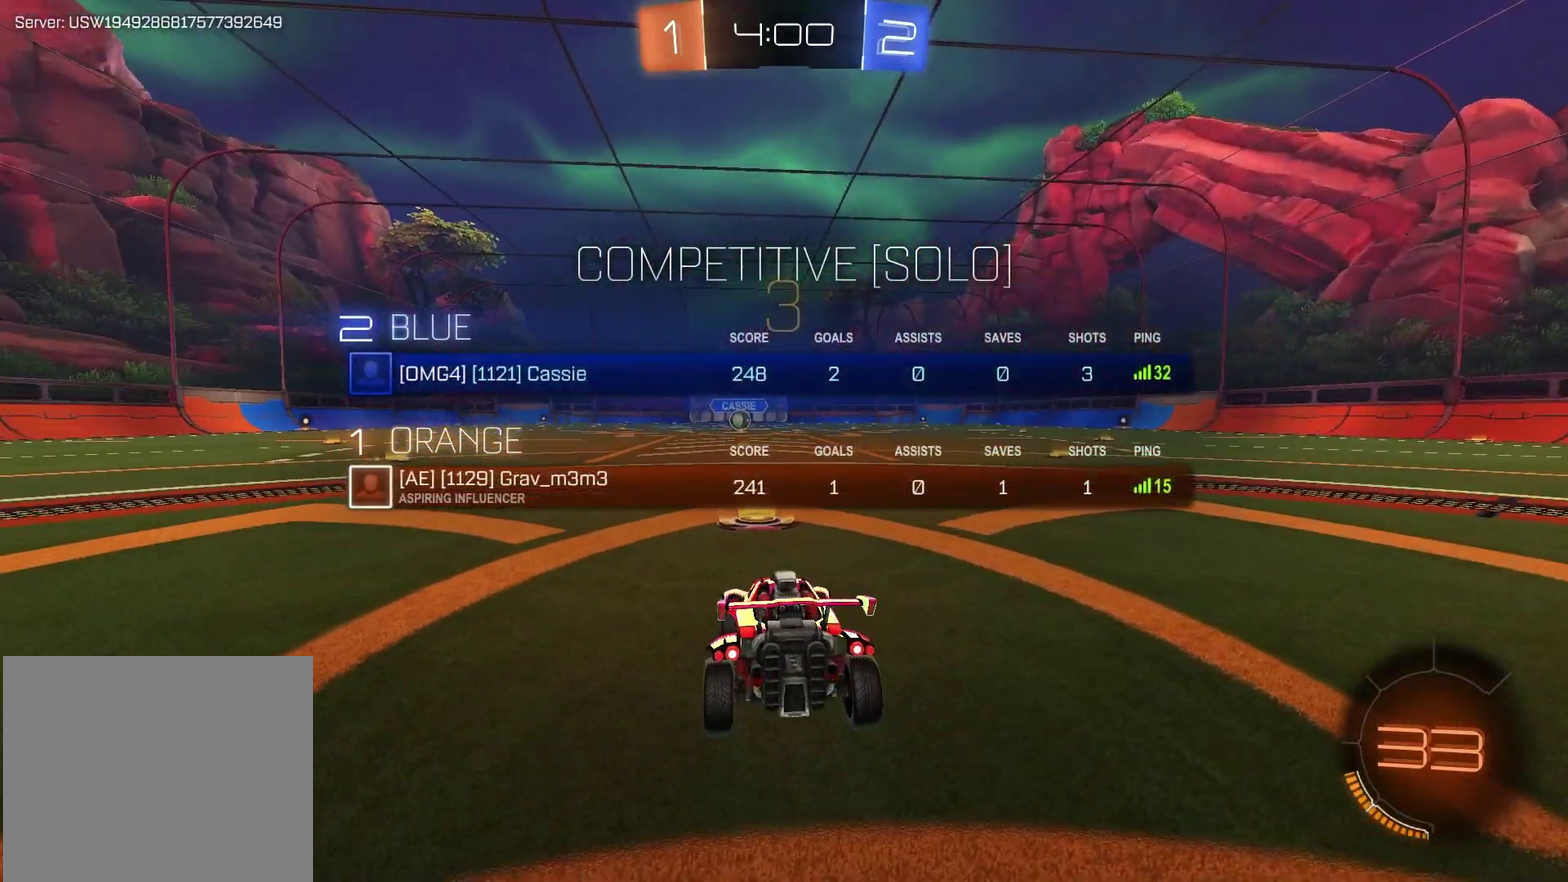
{"dt_ms": 600, "buttons": [], "left_stick": "right", "right_stick": "center", "events": [[67, "TRIANGLE", "down"], [150, "TRIANGLE", "up"], [183, "SELECT", "up"], [383, "left_stick", "down-left"], [517, "left_stick", "right"]]}
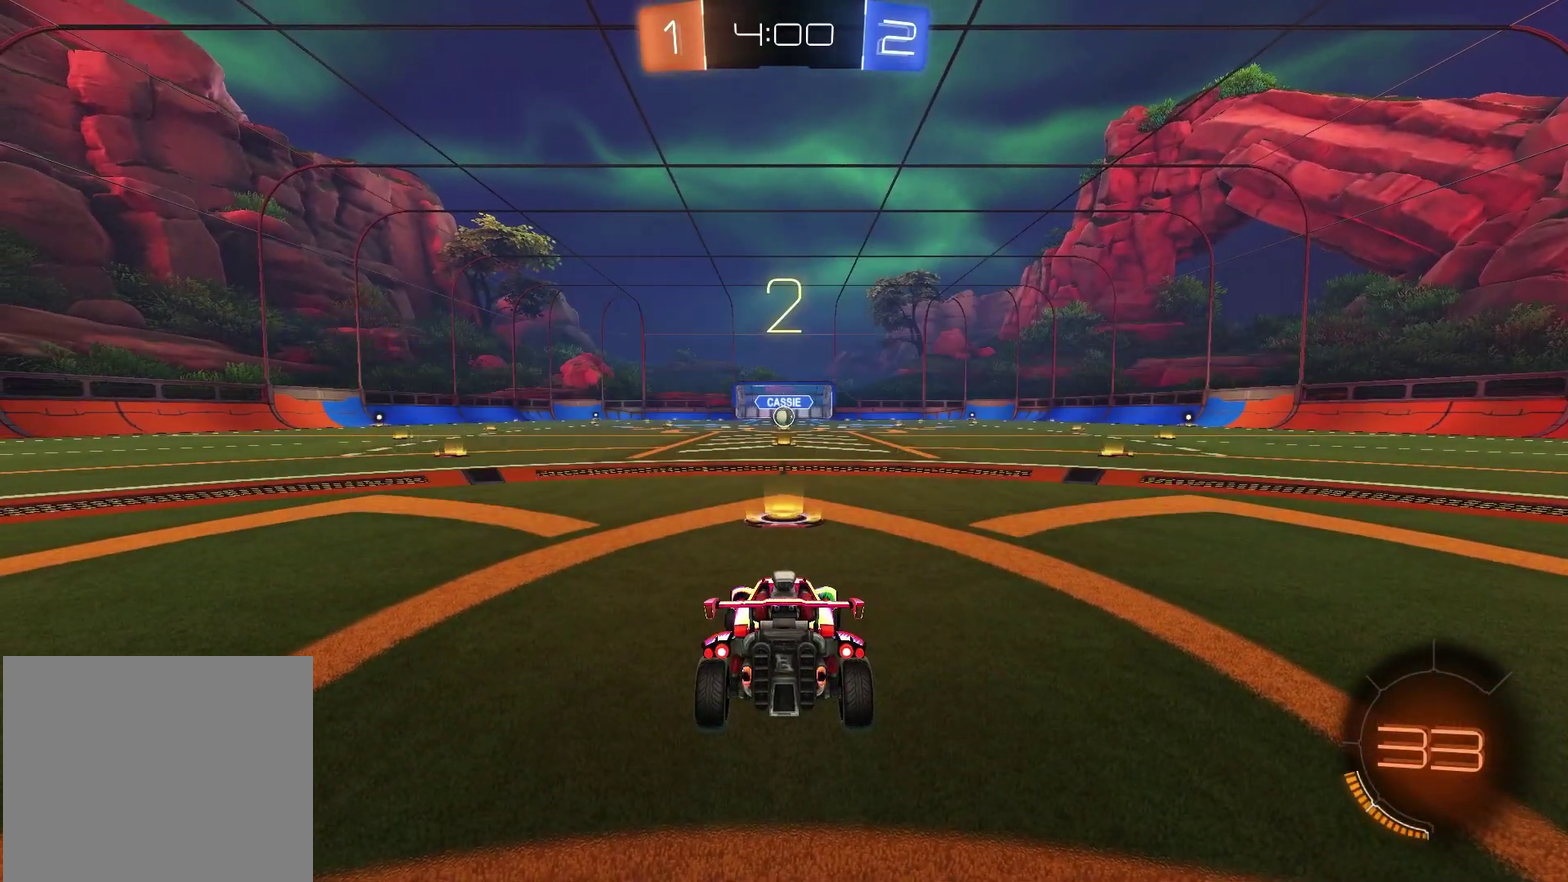
{"dt_ms": 400, "buttons": [], "left_stick": "left", "right_stick": "center", "events": [[50, "left_stick", "left"], [200, "left_stick", "right"], [333, "left_stick", "left"]]}
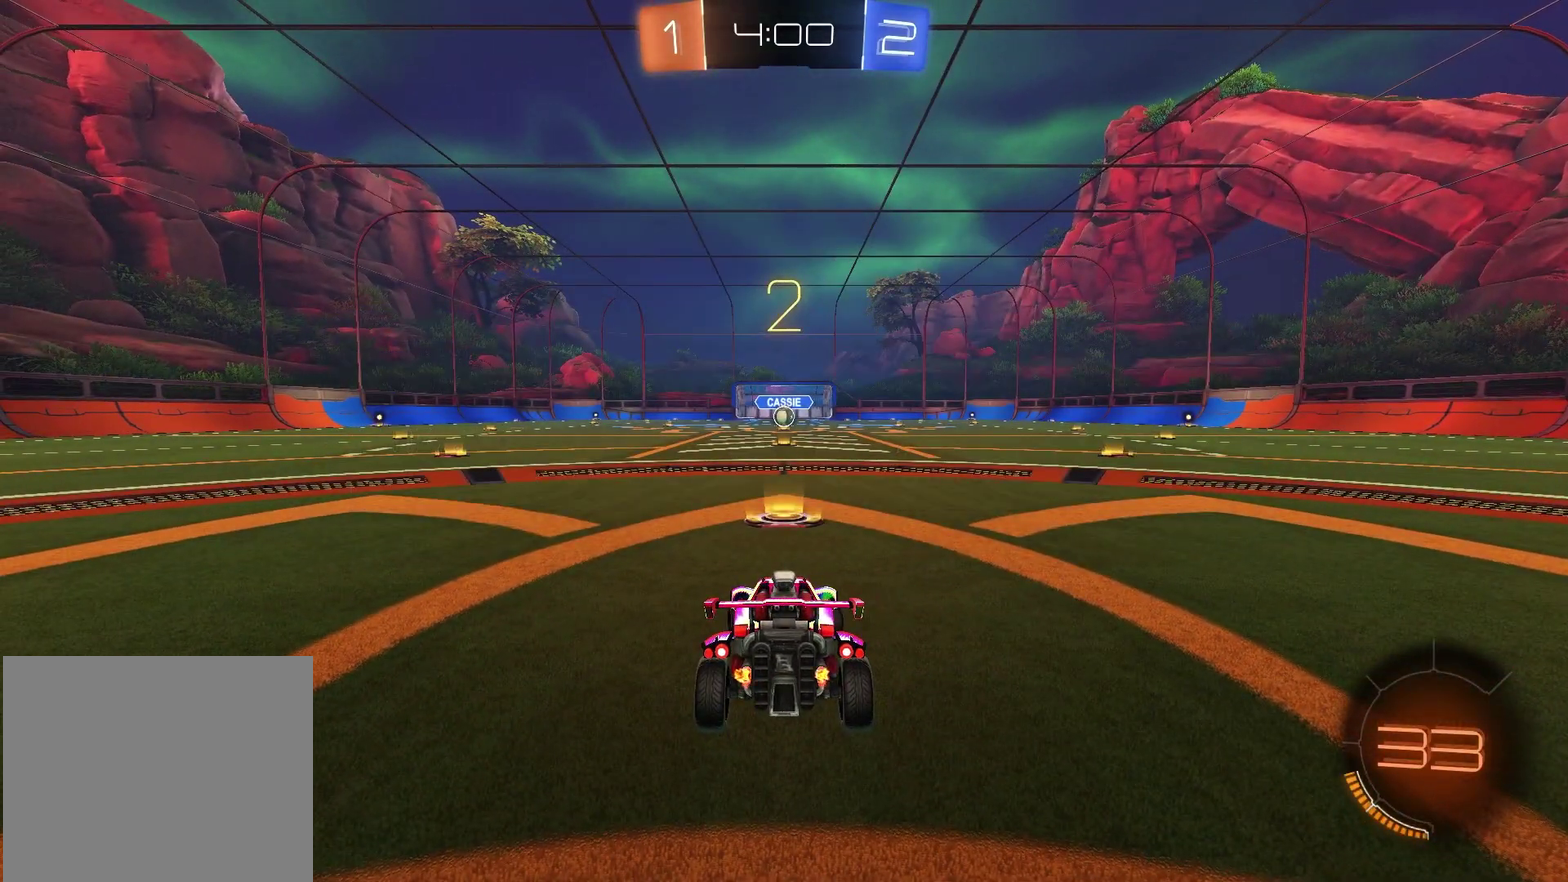
{"dt_ms": 500, "buttons": [], "left_stick": "left", "right_stick": "center", "events": [[67, "left_stick", "up-right"], [200, "left_stick", "left"], [333, "left_stick", "up-right"], [450, "left_stick", "left"]]}
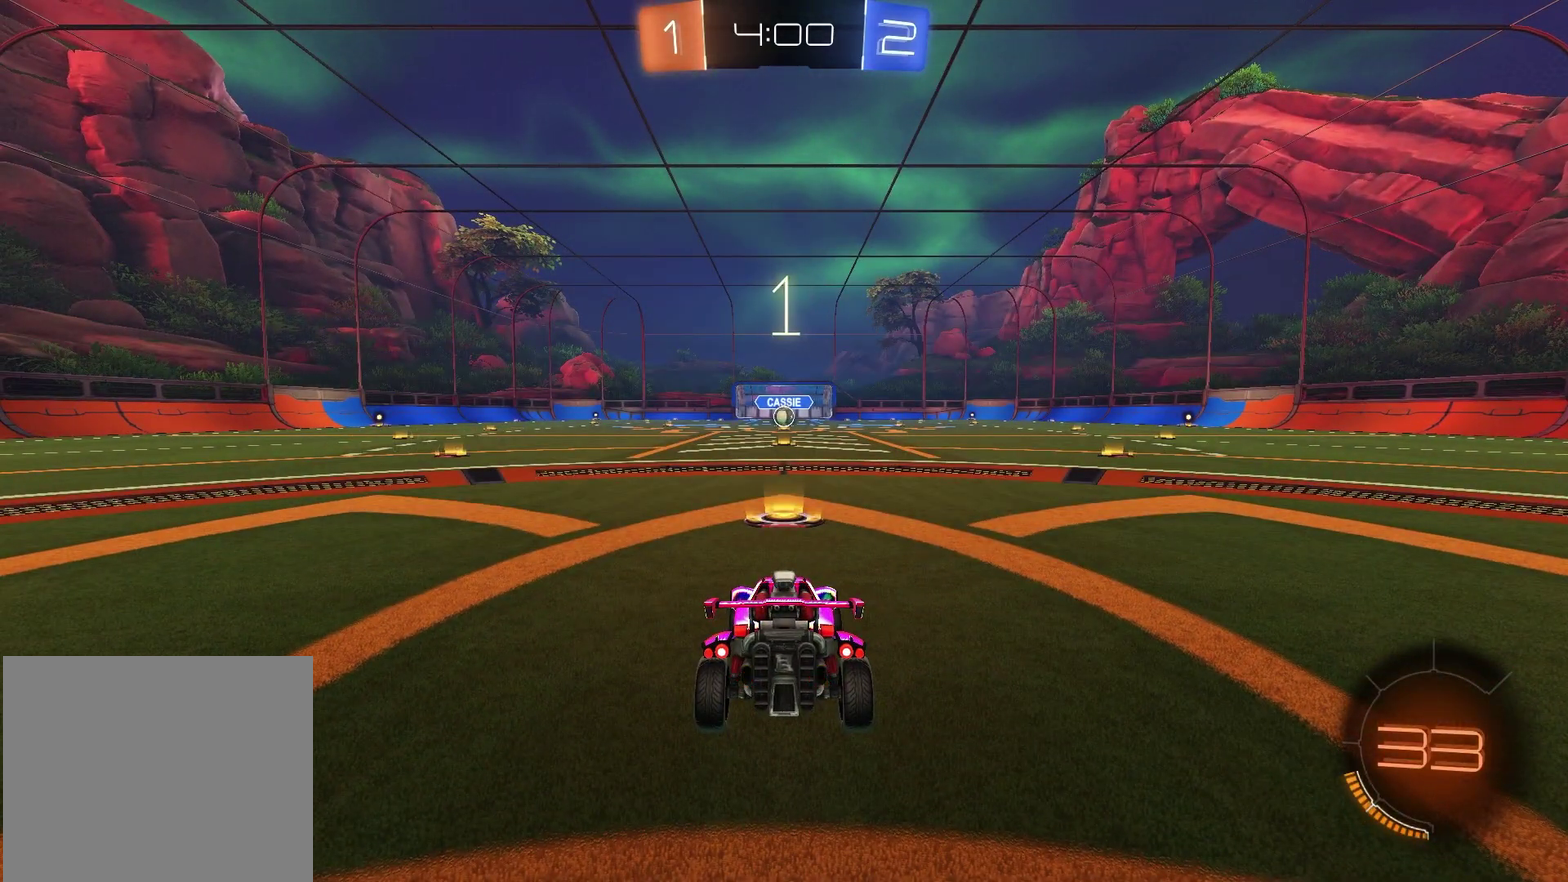
{"dt_ms": 500, "buttons": [], "left_stick": "center", "right_stick": "center", "events": [[83, "left_stick", "up-right"], [217, "left_stick", "left"], [350, "left_stick", "up-right"], [417, "left_stick", "right"], [483, "left_stick", "center"]]}
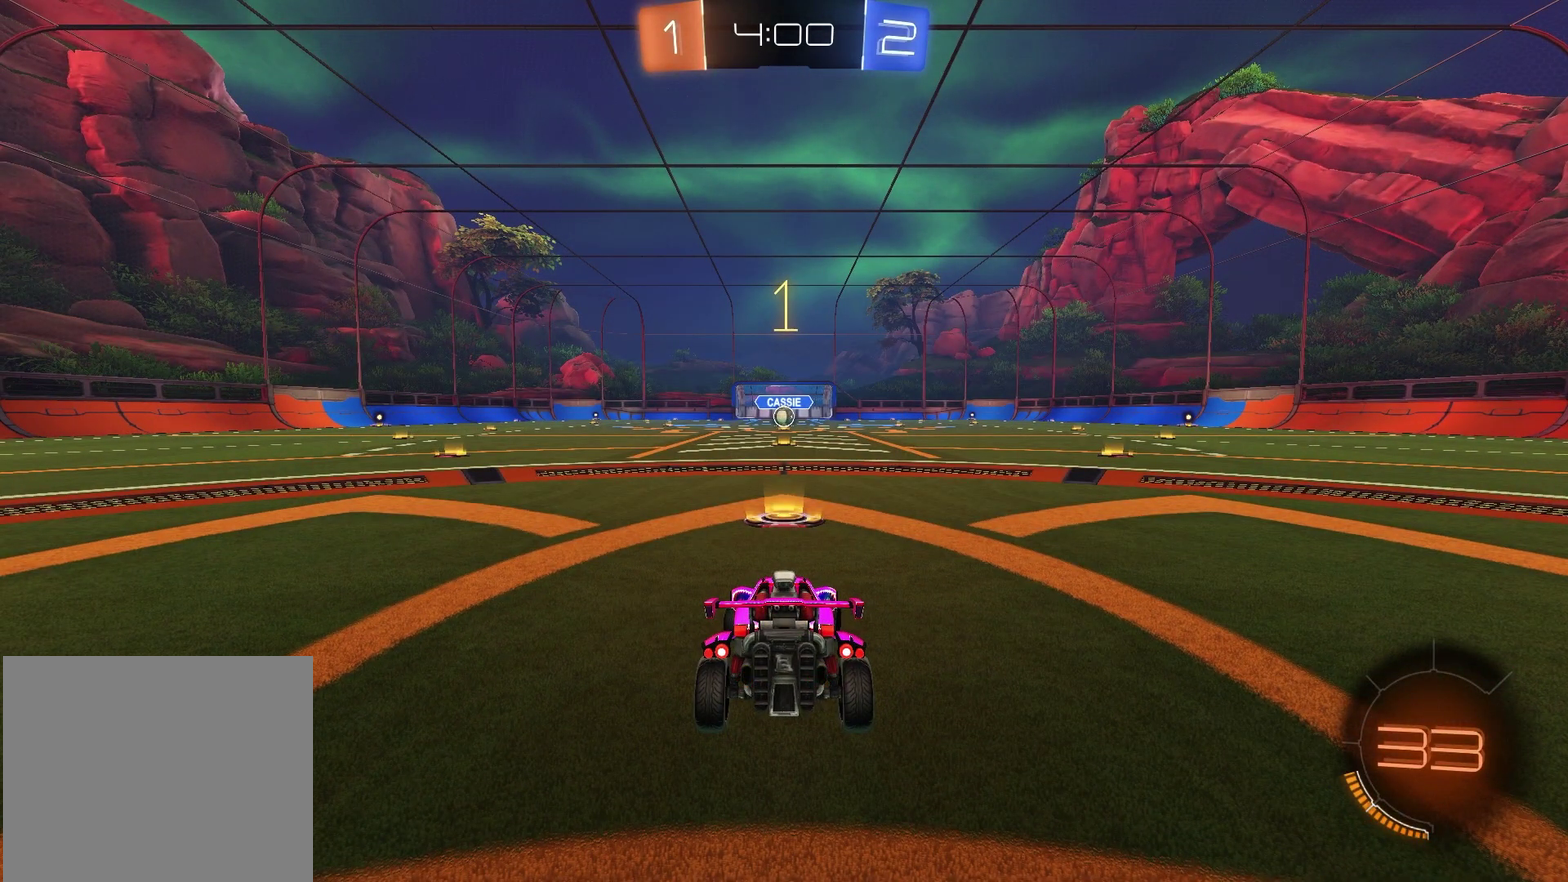
{"dt_ms": 600, "buttons": ["R1", "R2"], "left_stick": "center", "right_stick": "center", "events": [[133, "R2", "down"], [183, "TRIANGLE", "down"], [217, "R1", "down"], [317, "TRIANGLE", "up"]]}
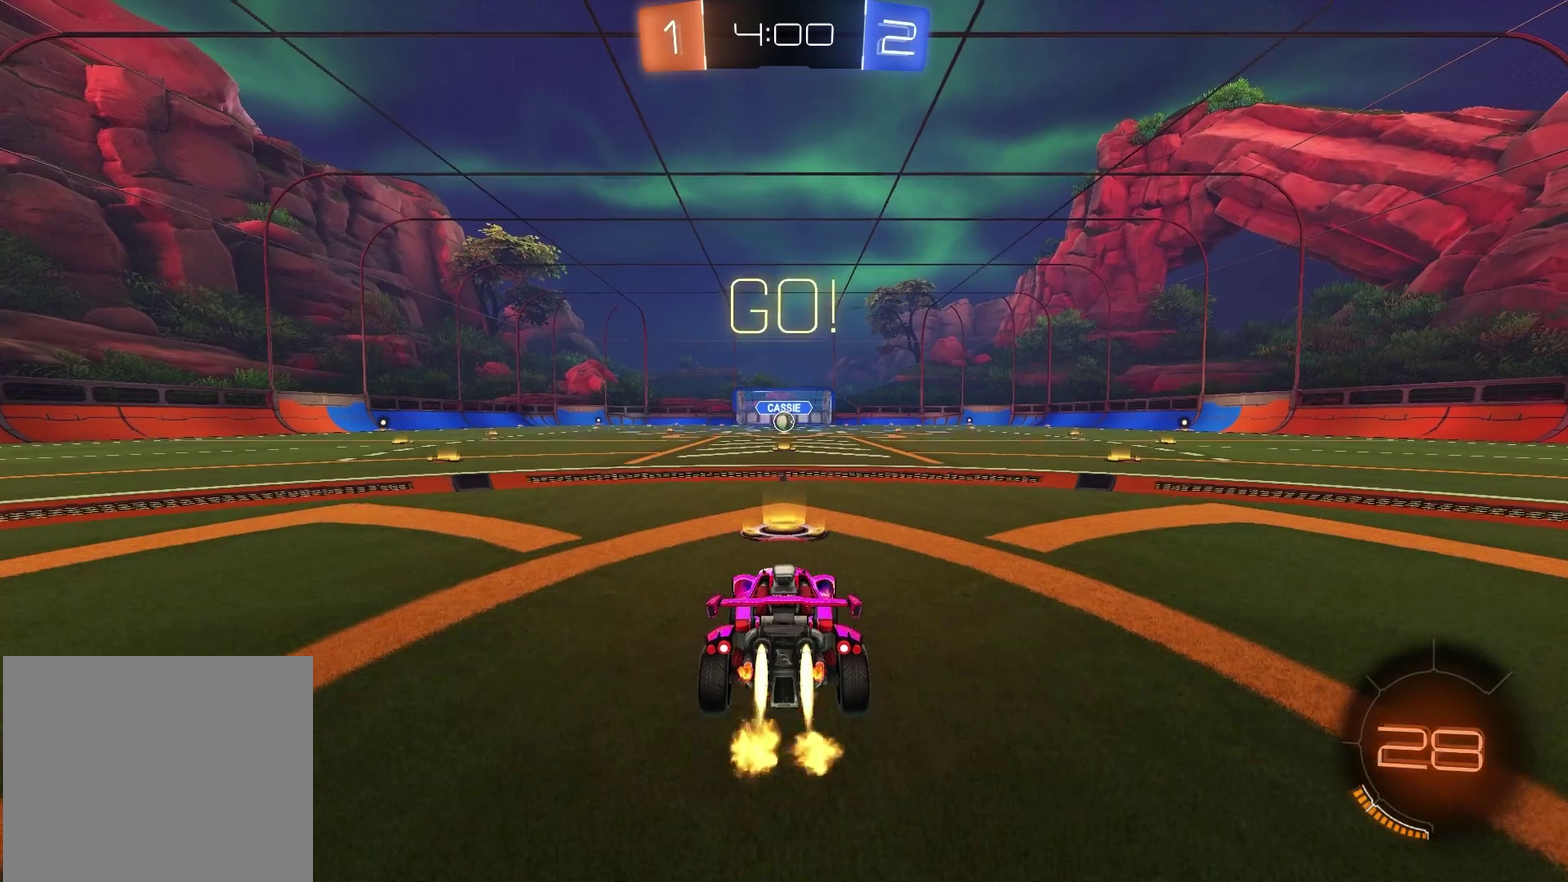
{"dt_ms": 400, "buttons": ["R1", "R2"], "left_stick": "down-right", "right_stick": "center", "events": [[150, "left_stick", "left"], [217, "CROSS", "down"], [217, "left_stick", "up-left"], [267, "CROSS", "up"], [283, "left_stick", "up-right"], [317, "CROSS", "down"], [383, "CROSS", "up"], [400, "left_stick", "down-right"]]}